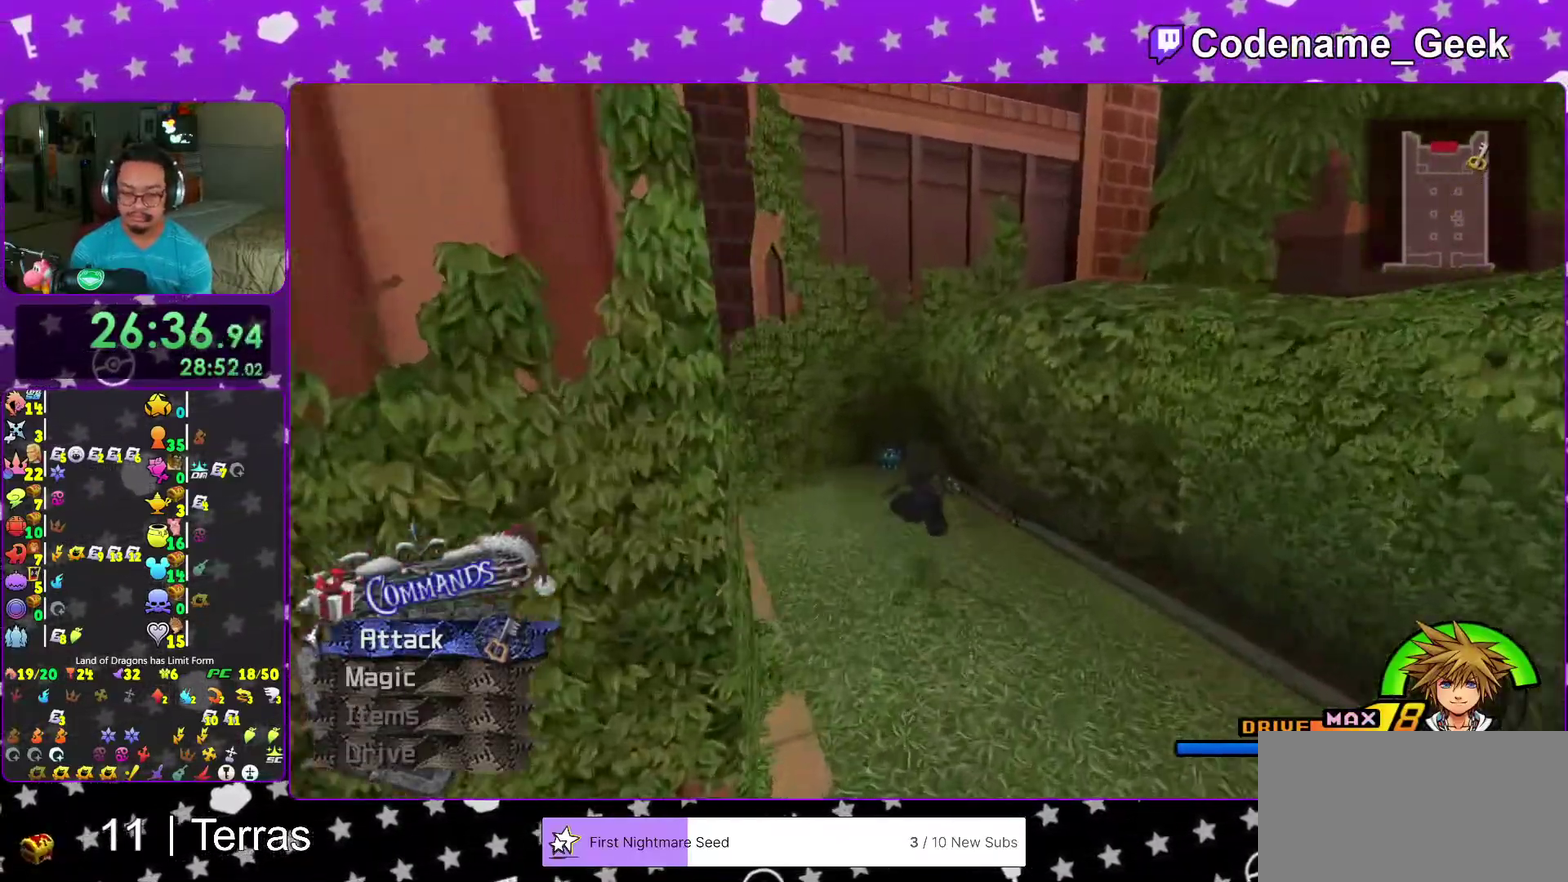
Gameplay with a controller (Nintendo layout); each line is a JSON object with the inputs held at the frame after it (dt_ms = milliseconds from this image to that frame). "events" lists button and stick changes between this image and that frame as [ms after this image, input, new state], when the widget could be followed in between. This overlay highlights the sticks when they move; stick clicks (L3 R3) are not distinguishable. Not read: L3 R3.
{"dt_ms": 300, "buttons": [], "left_stick": "up-left", "right_stick": "center", "events": [[133, "Y", "up"], [300, "left_stick", "up-left"]]}
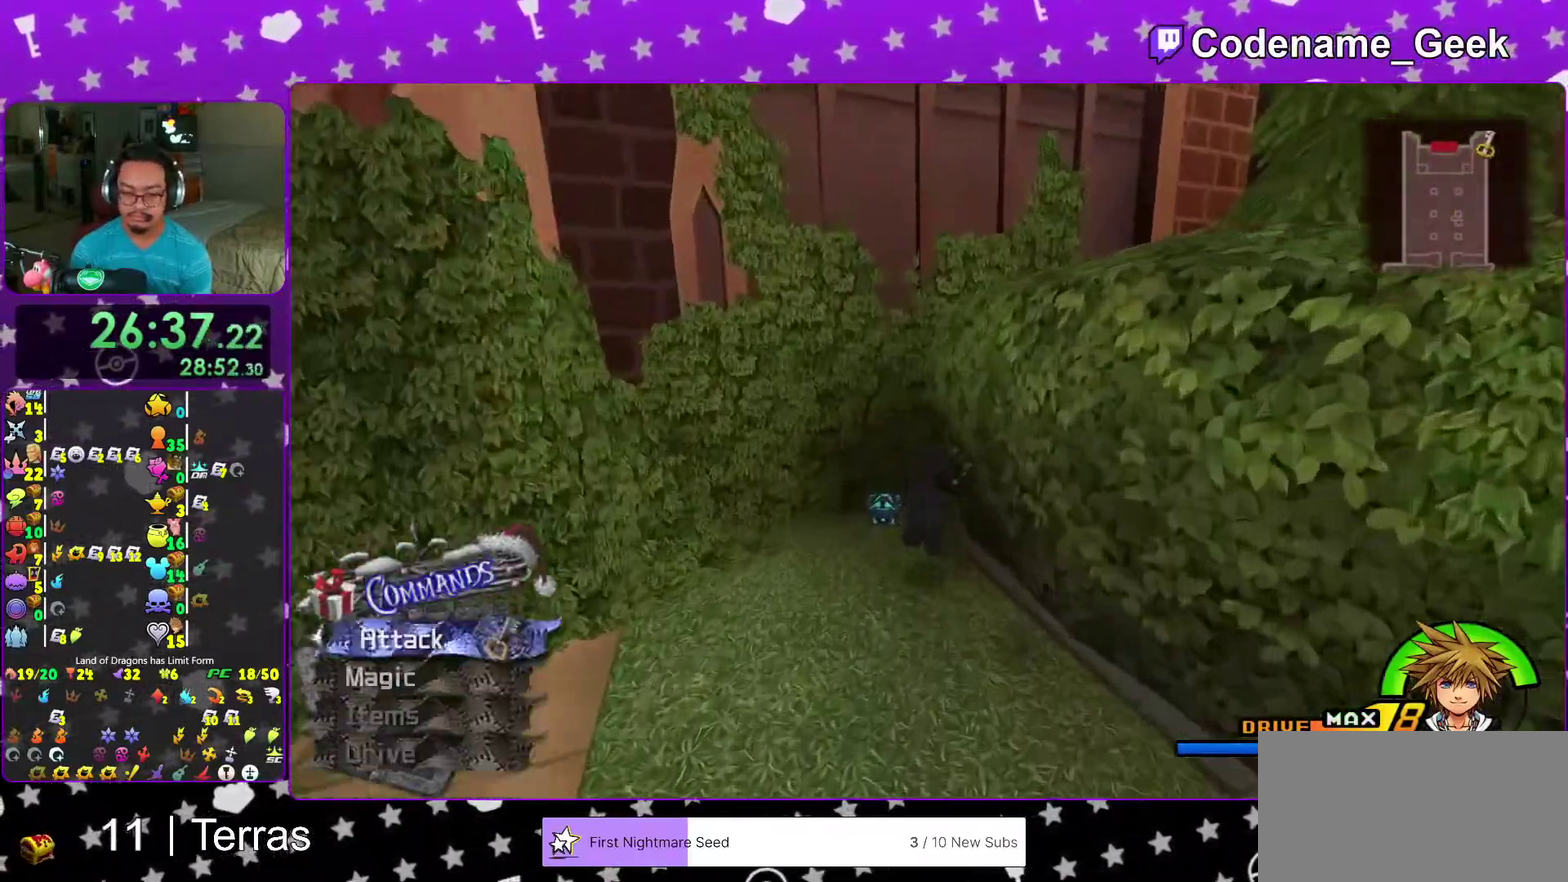
{"dt_ms": 900, "buttons": [], "left_stick": "right", "right_stick": "right", "events": [[167, "right_stick", "right"], [383, "X", "down"], [417, "left_stick", "up-right"], [450, "X", "up"], [533, "X", "down"], [617, "left_stick", "right"], [667, "X", "up"], [733, "X", "down"], [867, "X", "up"]]}
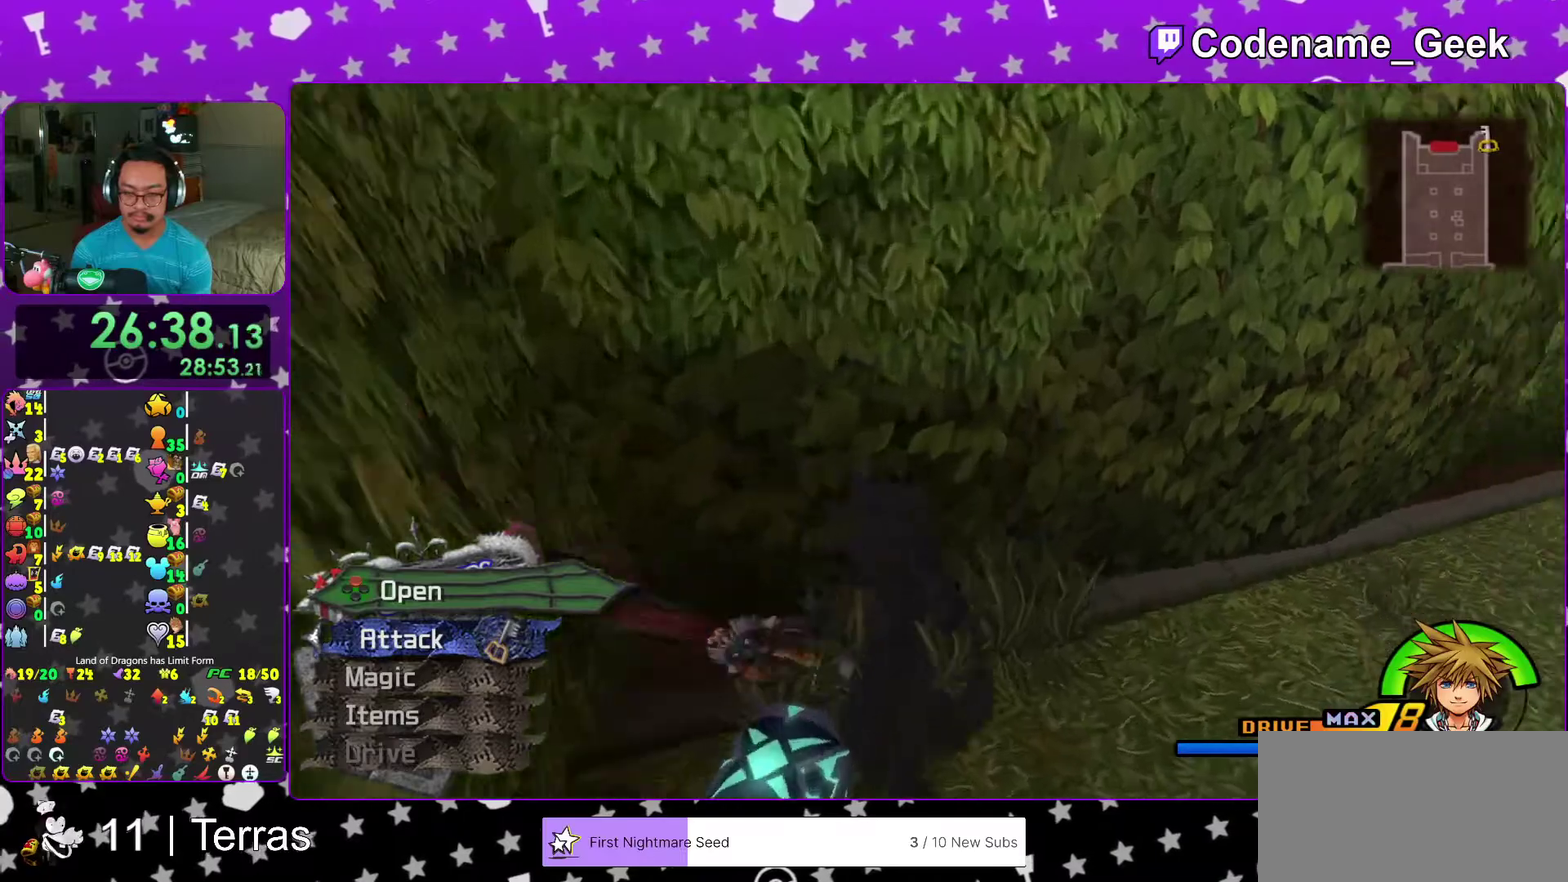
{"dt_ms": 300, "buttons": [], "left_stick": "center", "right_stick": "center"}
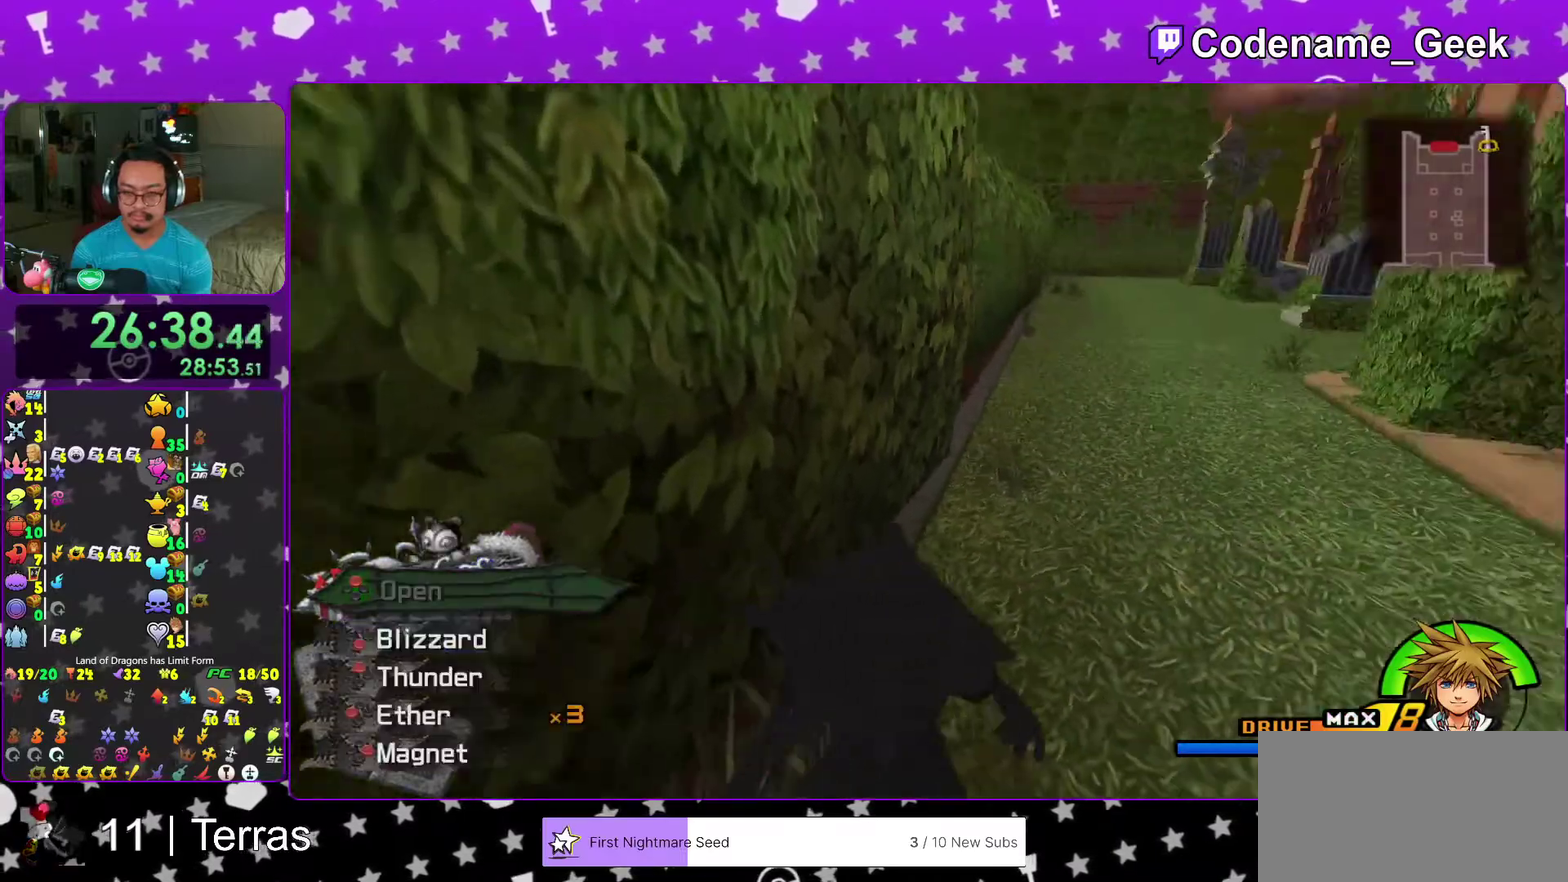
{"dt_ms": 700, "buttons": ["Y"], "left_stick": "up-right", "right_stick": "center"}
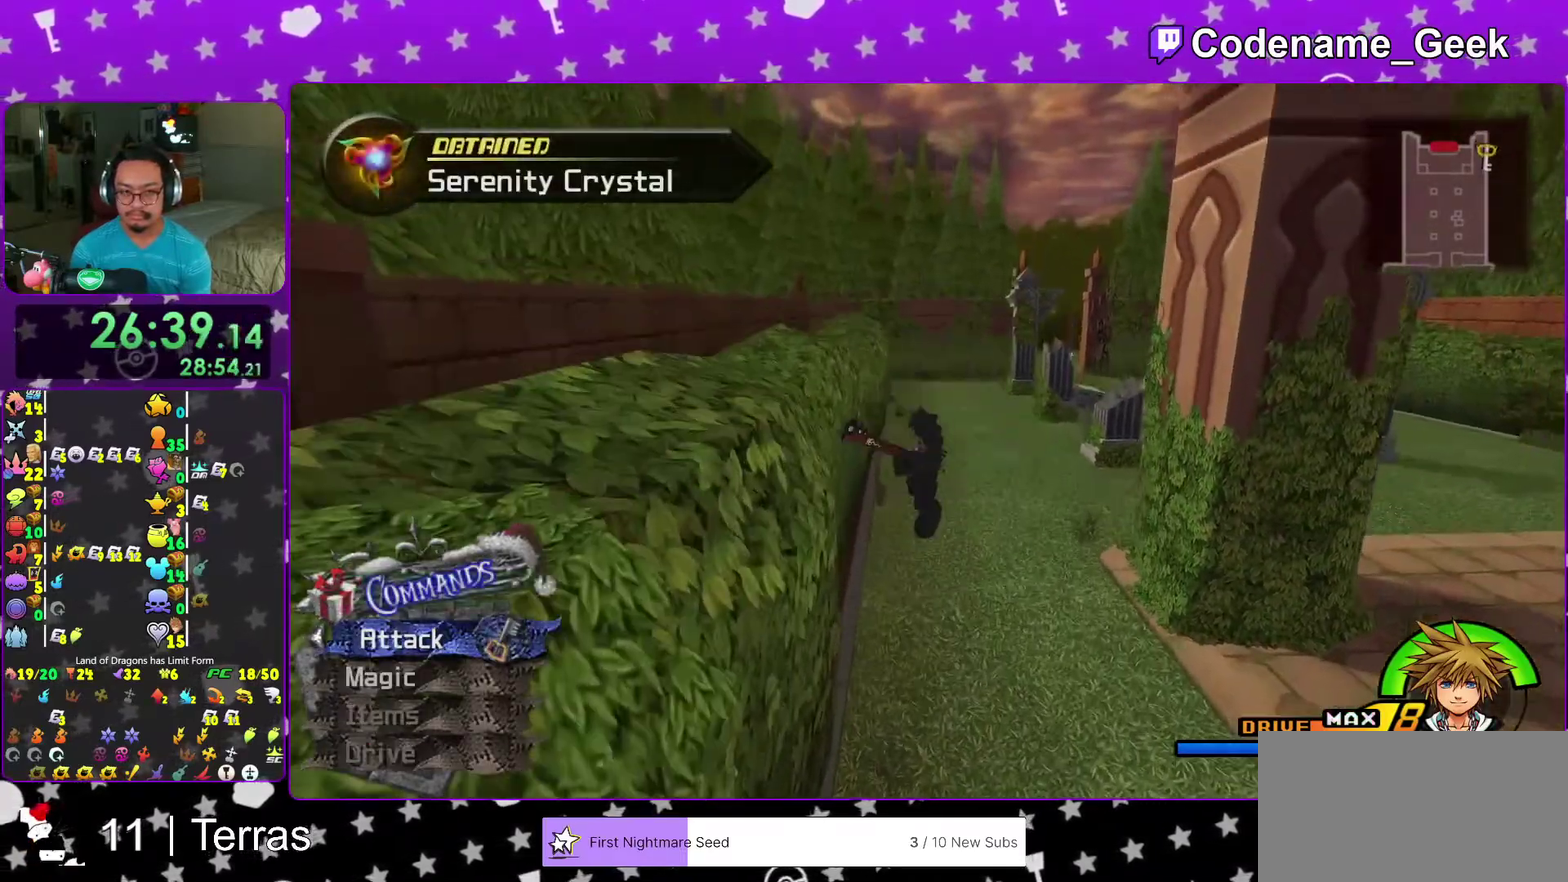
{"dt_ms": 300, "buttons": ["Y"], "left_stick": "up-right", "right_stick": "center", "events": [[50, "right_stick", "up-right"], [150, "right_stick", "center"]]}
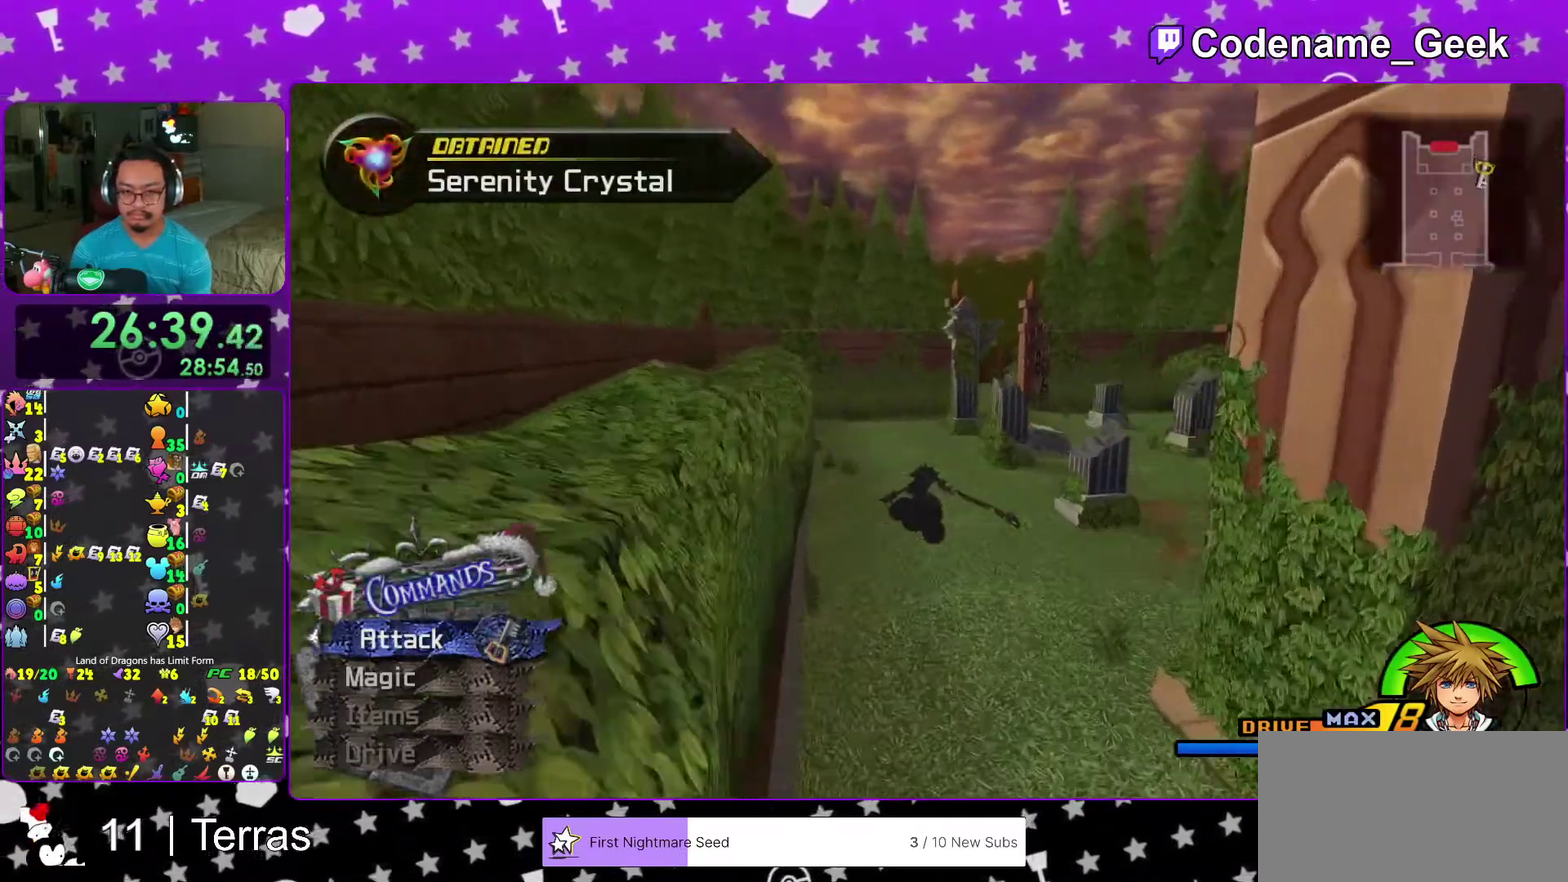
{"dt_ms": 700, "buttons": ["Y"], "left_stick": "up-right", "right_stick": "center", "events": []}
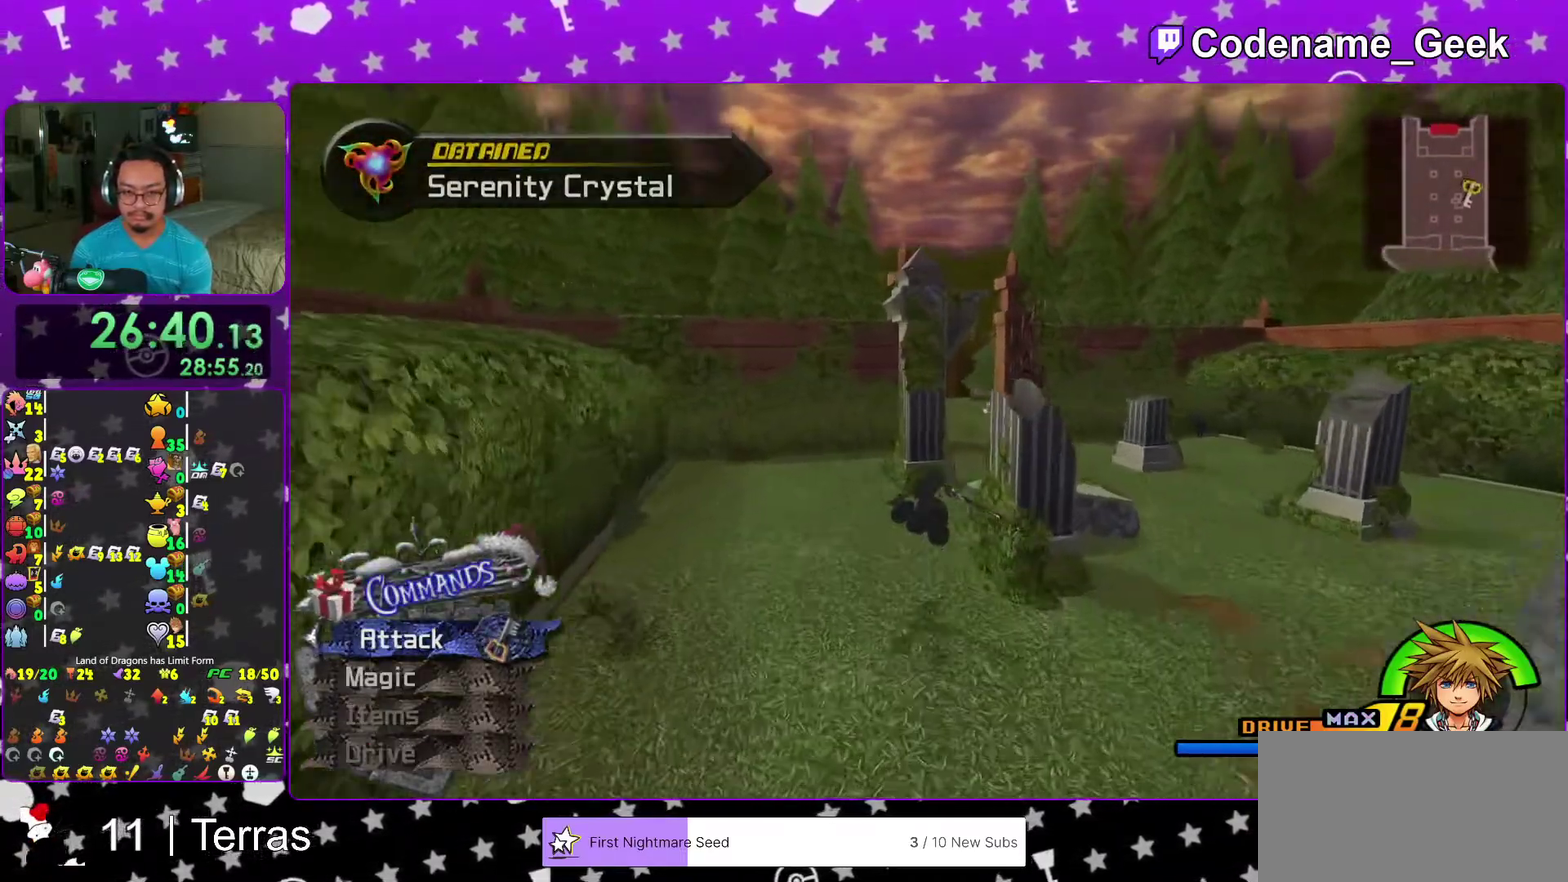
{"dt_ms": 300, "buttons": ["Y"], "left_stick": "up-right", "right_stick": "center", "events": []}
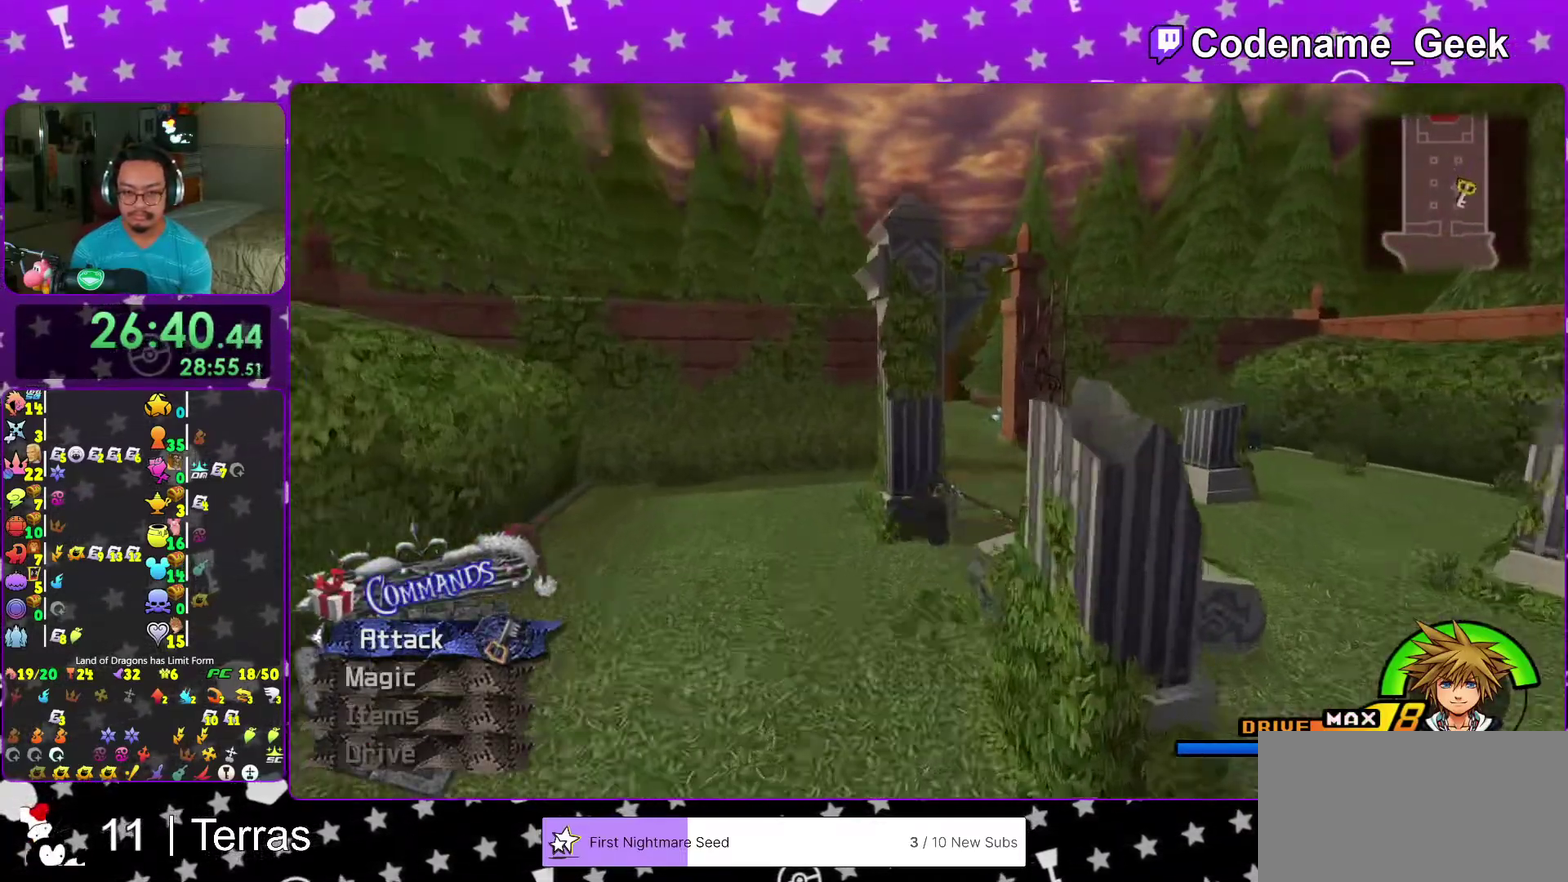
{"dt_ms": 600, "buttons": ["Y"], "left_stick": "center", "right_stick": "center", "events": [[150, "left_stick", "up"], [583, "left_stick", "center"]]}
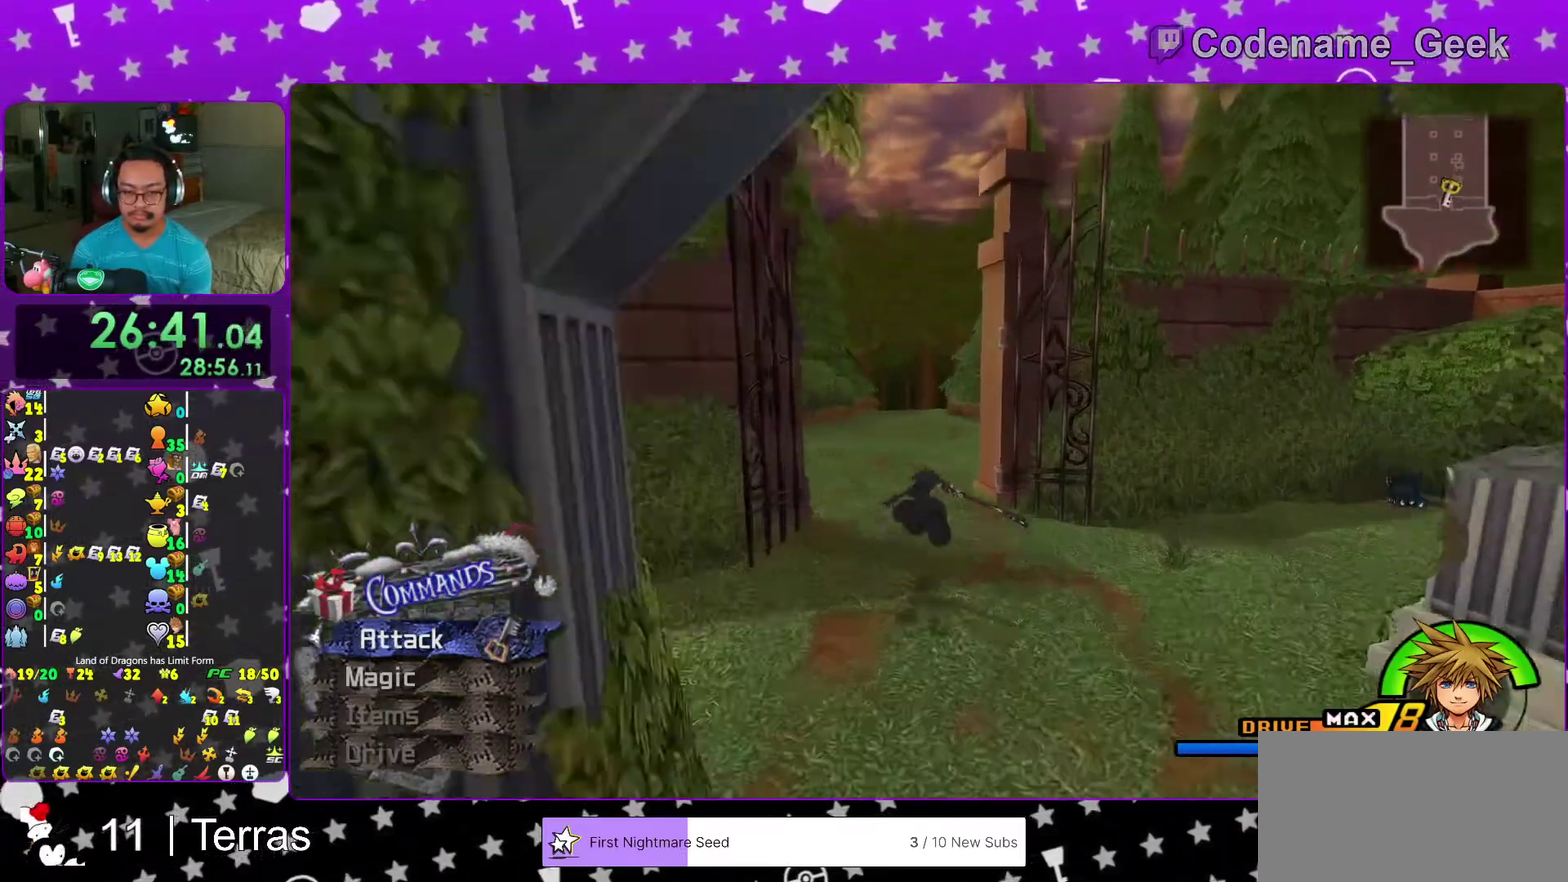
{"dt_ms": 400, "buttons": ["Y"], "left_stick": "center", "right_stick": "center", "events": []}
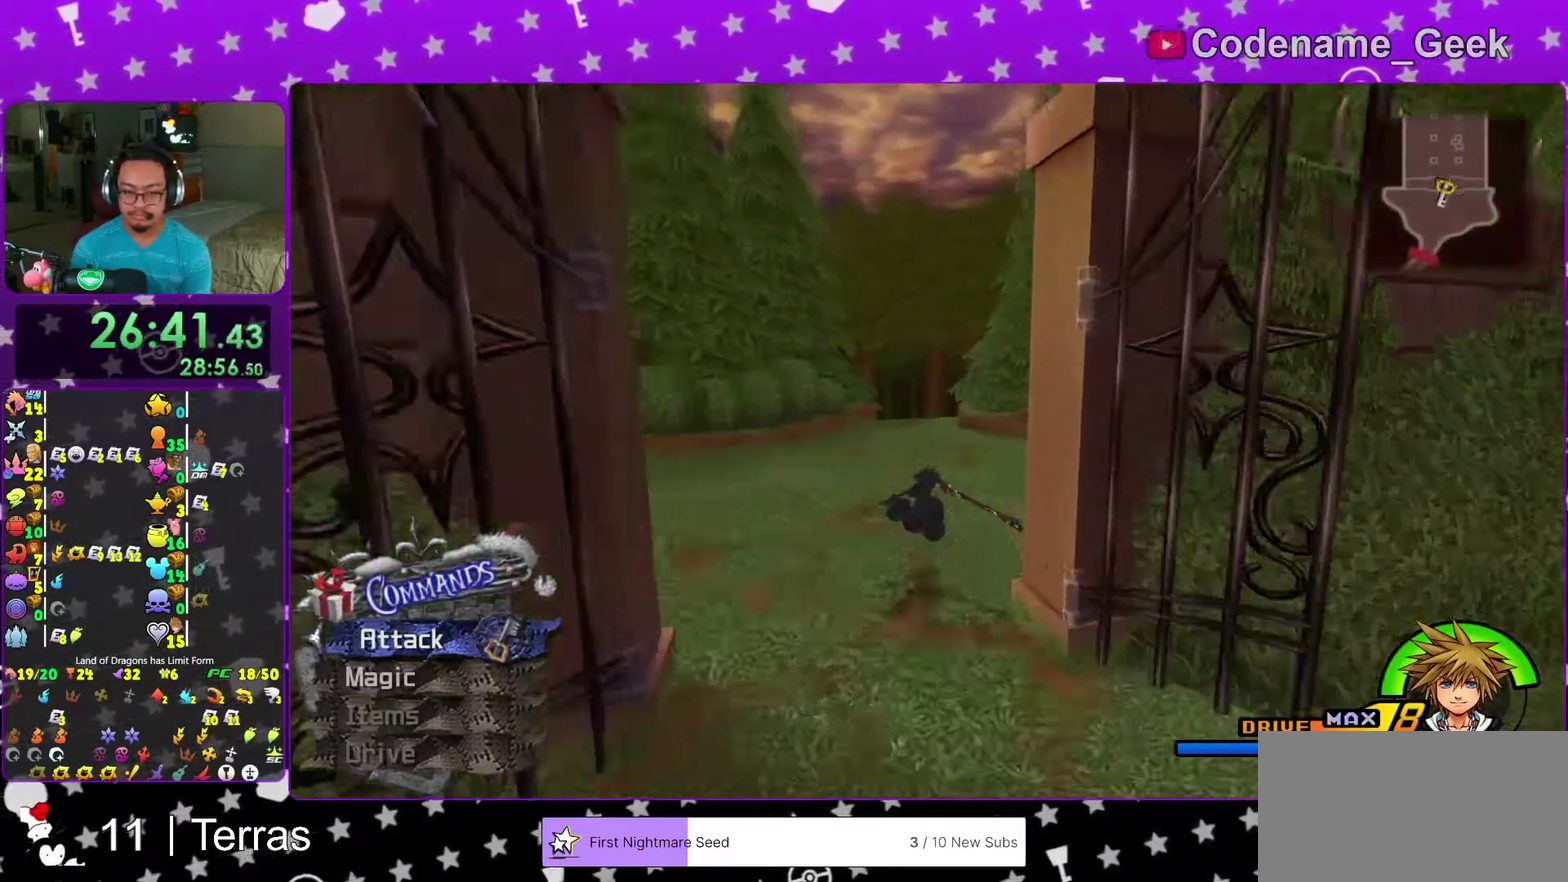
{"dt_ms": 600, "buttons": ["Y"], "left_stick": "center", "right_stick": "center", "events": []}
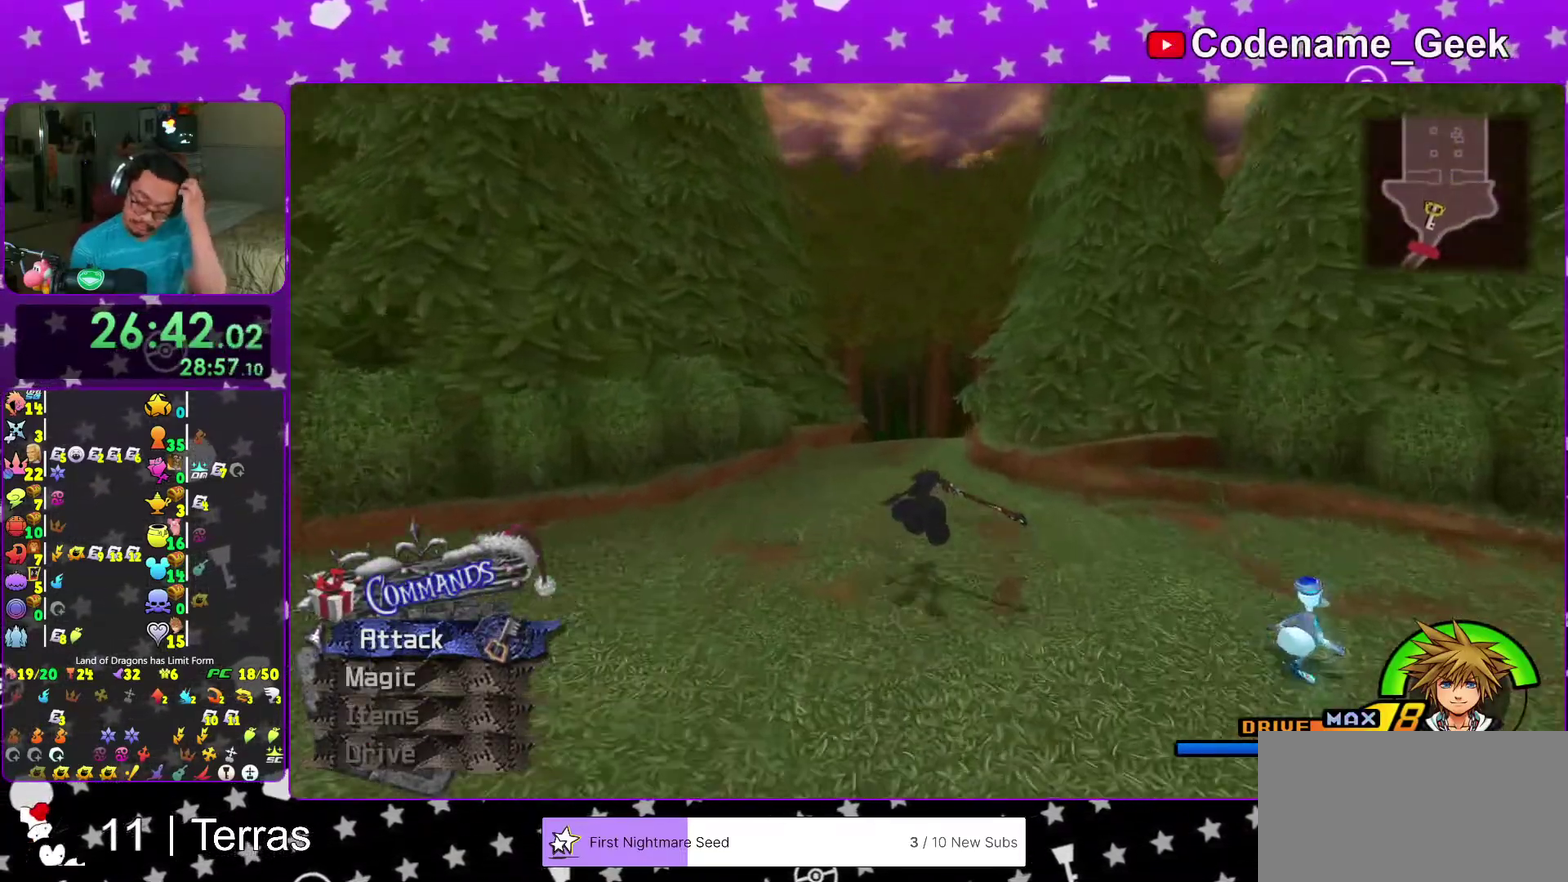
{"dt_ms": 400, "buttons": ["Y"], "left_stick": "center", "right_stick": "center", "events": []}
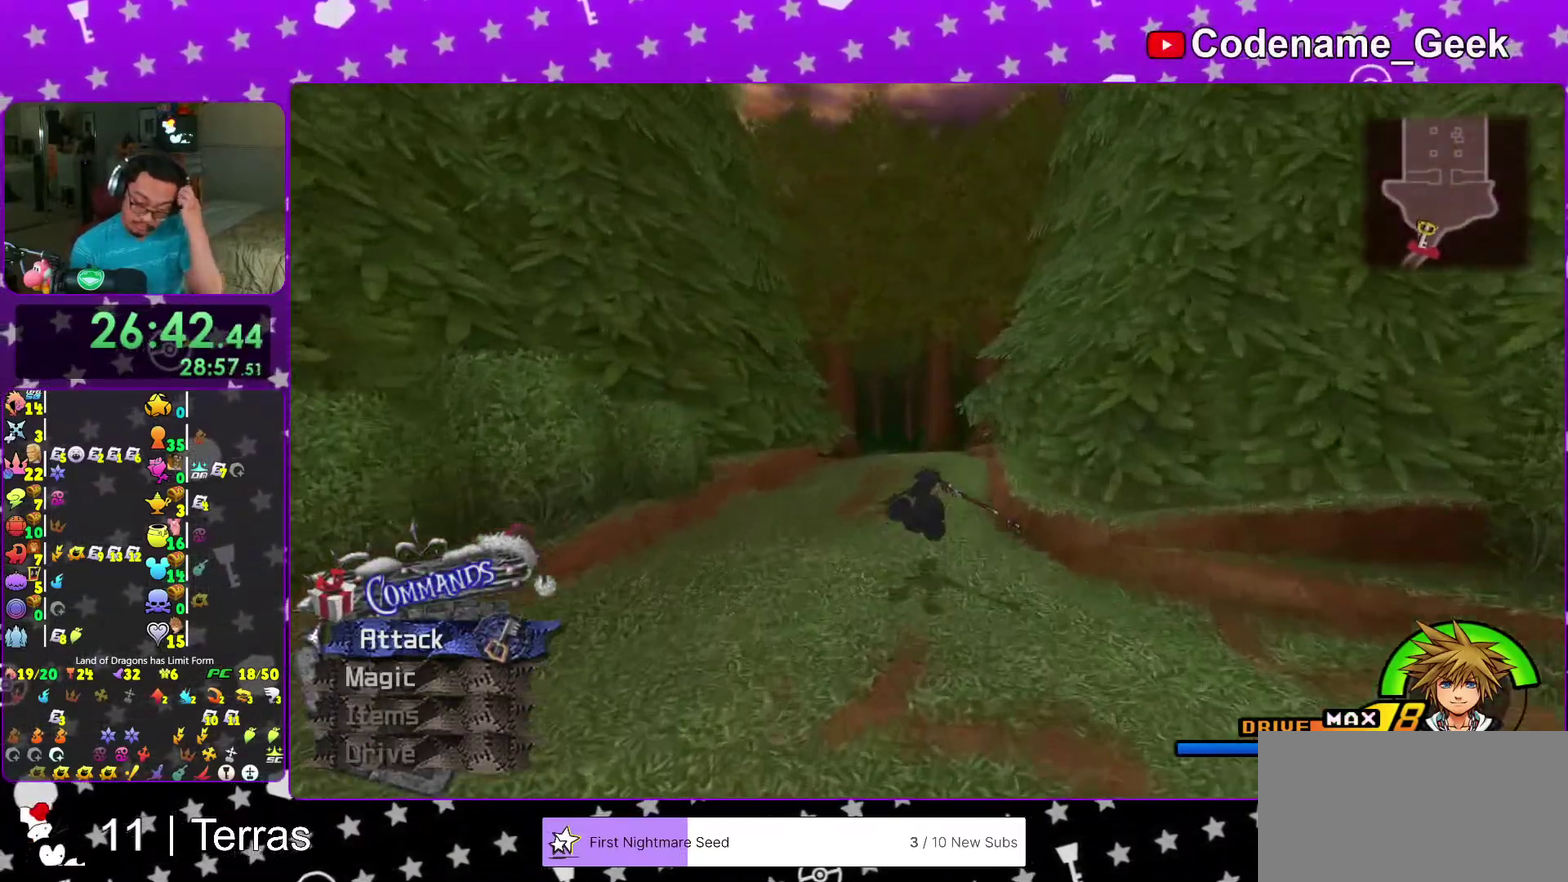
{"dt_ms": 500, "buttons": ["Y"], "left_stick": "up", "right_stick": "center", "events": [[450, "left_stick", "up-left"], [500, "left_stick", "up"]]}
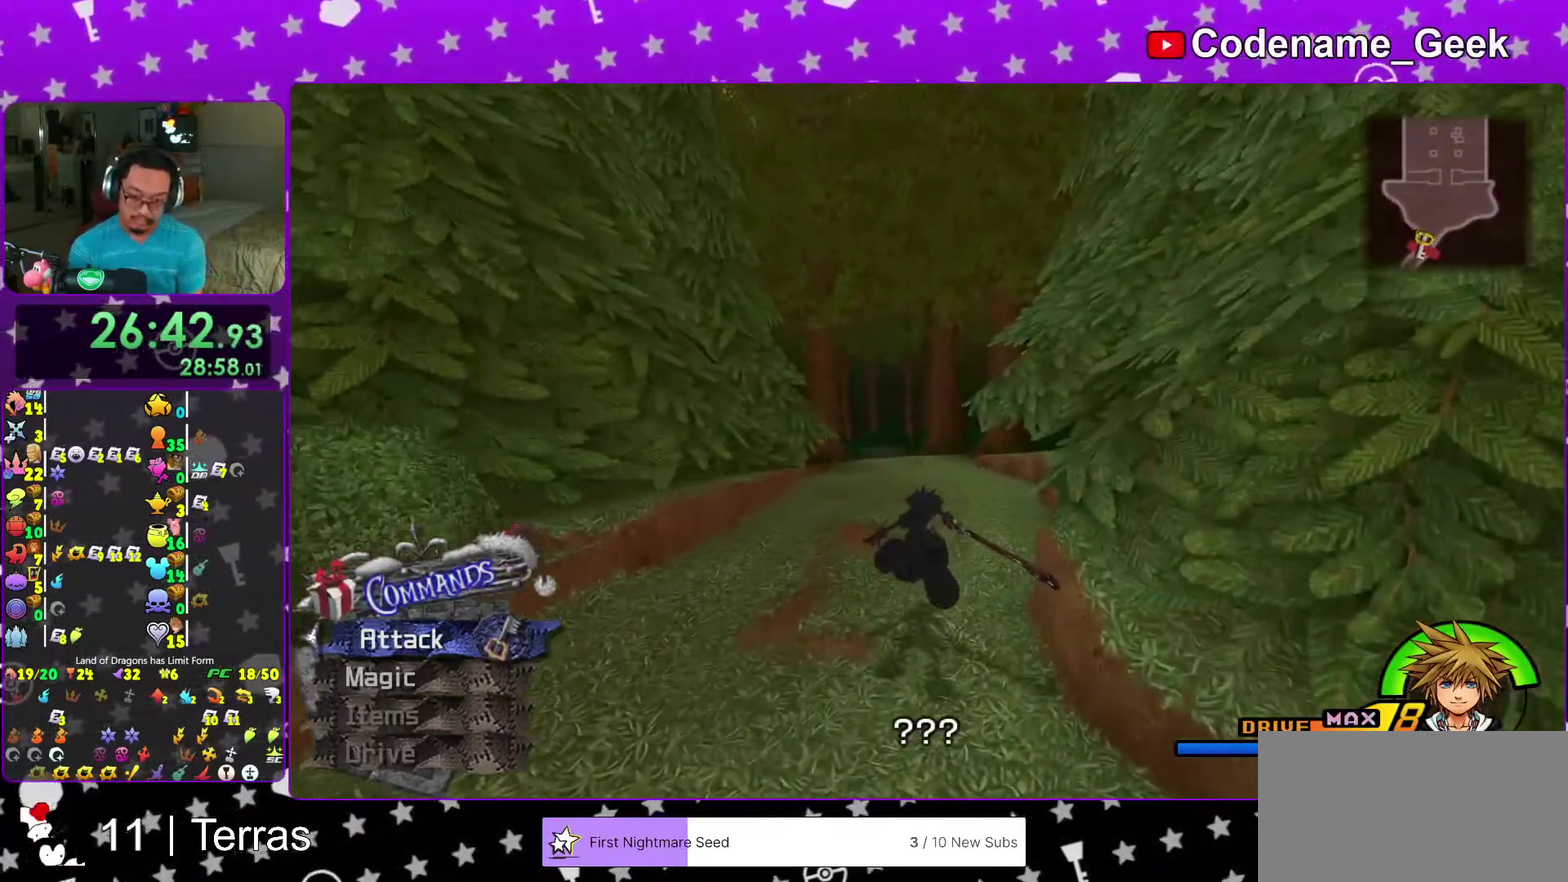
{"dt_ms": 500, "buttons": ["B"], "left_stick": "center", "right_stick": "center", "events": [[317, "Y", "up"], [433, "B", "down"], [483, "left_stick", "center"]]}
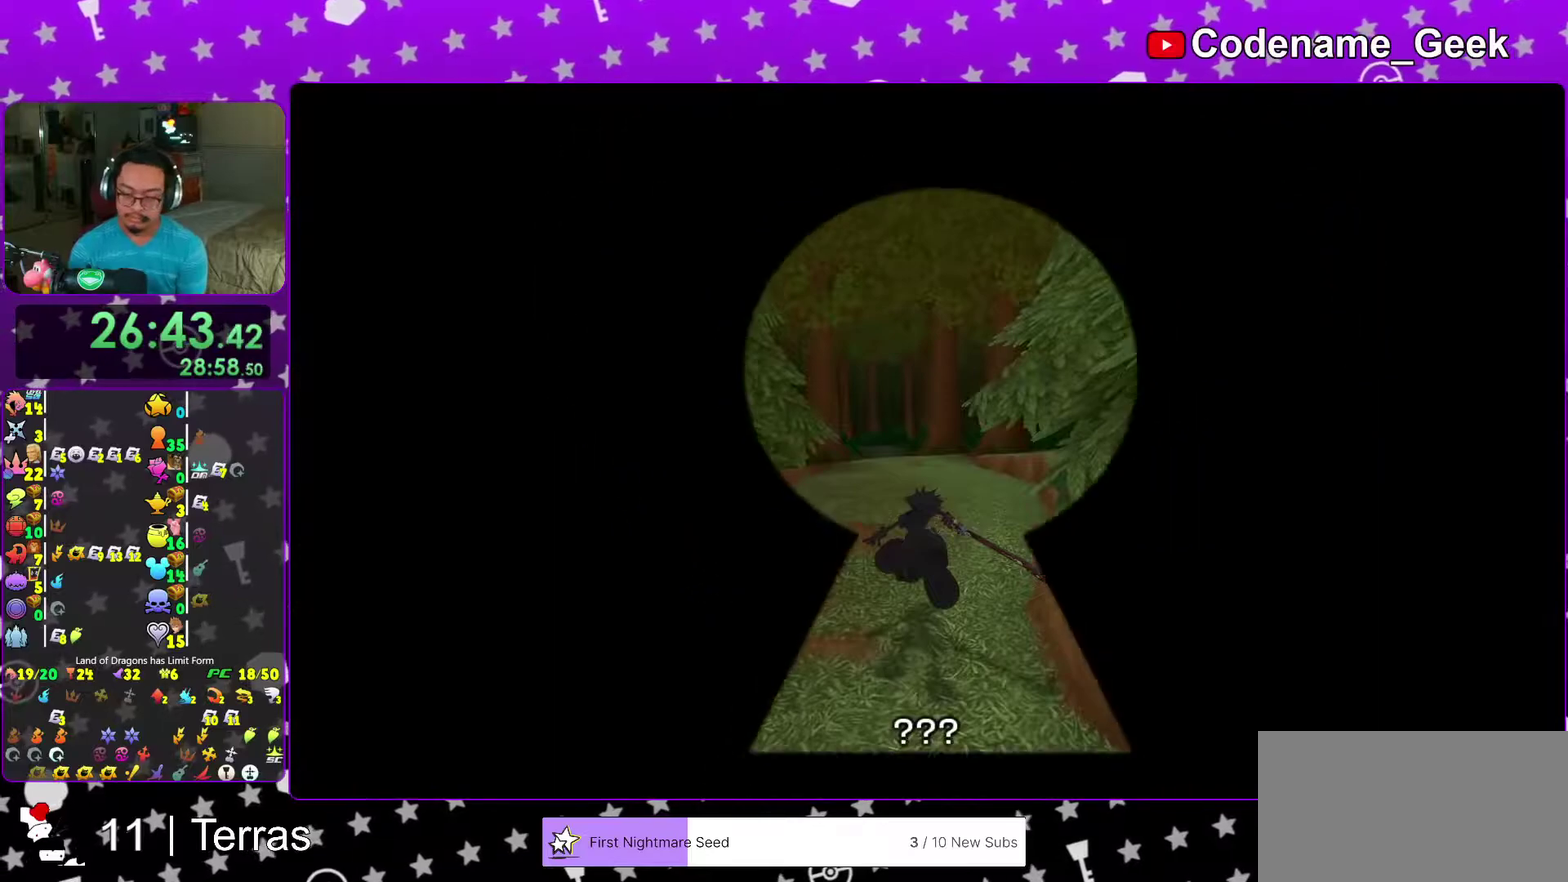
{"dt_ms": 500, "buttons": ["B"], "left_stick": "up", "right_stick": "center", "events": [[17, "B", "up"], [100, "B", "down"], [167, "left_stick", "up"], [183, "B", "up"], [267, "B", "down"], [333, "B", "up"], [333, "left_stick", "up-left"], [433, "left_stick", "up"], [450, "B", "down"]]}
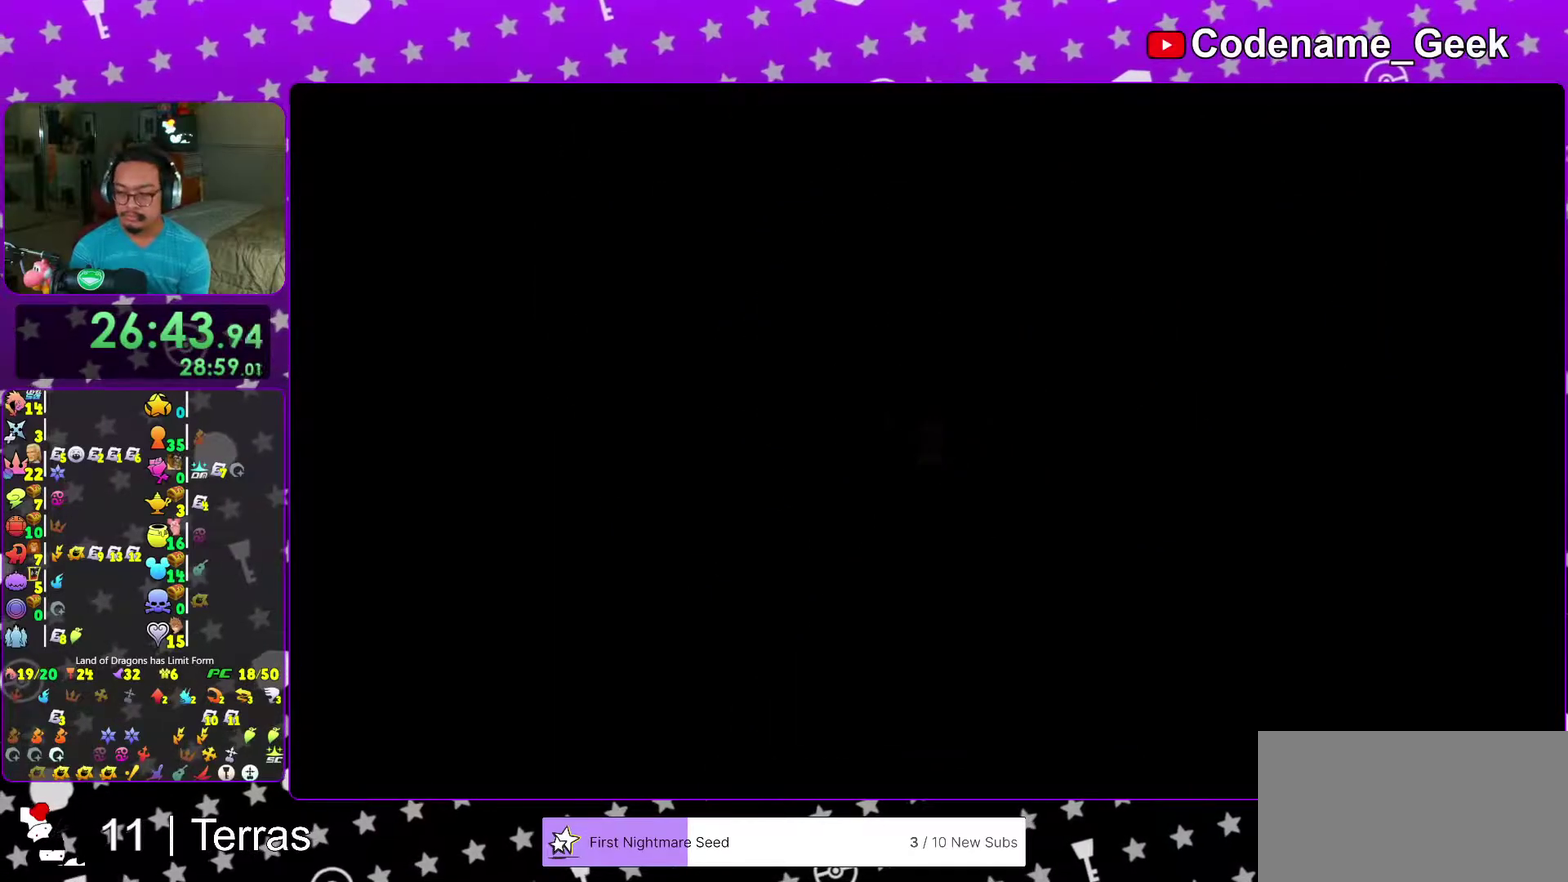
{"dt_ms": 500, "buttons": ["B"], "left_stick": "center", "right_stick": "center", "events": [[17, "B", "up"], [117, "B", "down"], [200, "B", "up"], [300, "B", "down"], [367, "left_stick", "center"], [383, "B", "up"], [450, "B", "down"]]}
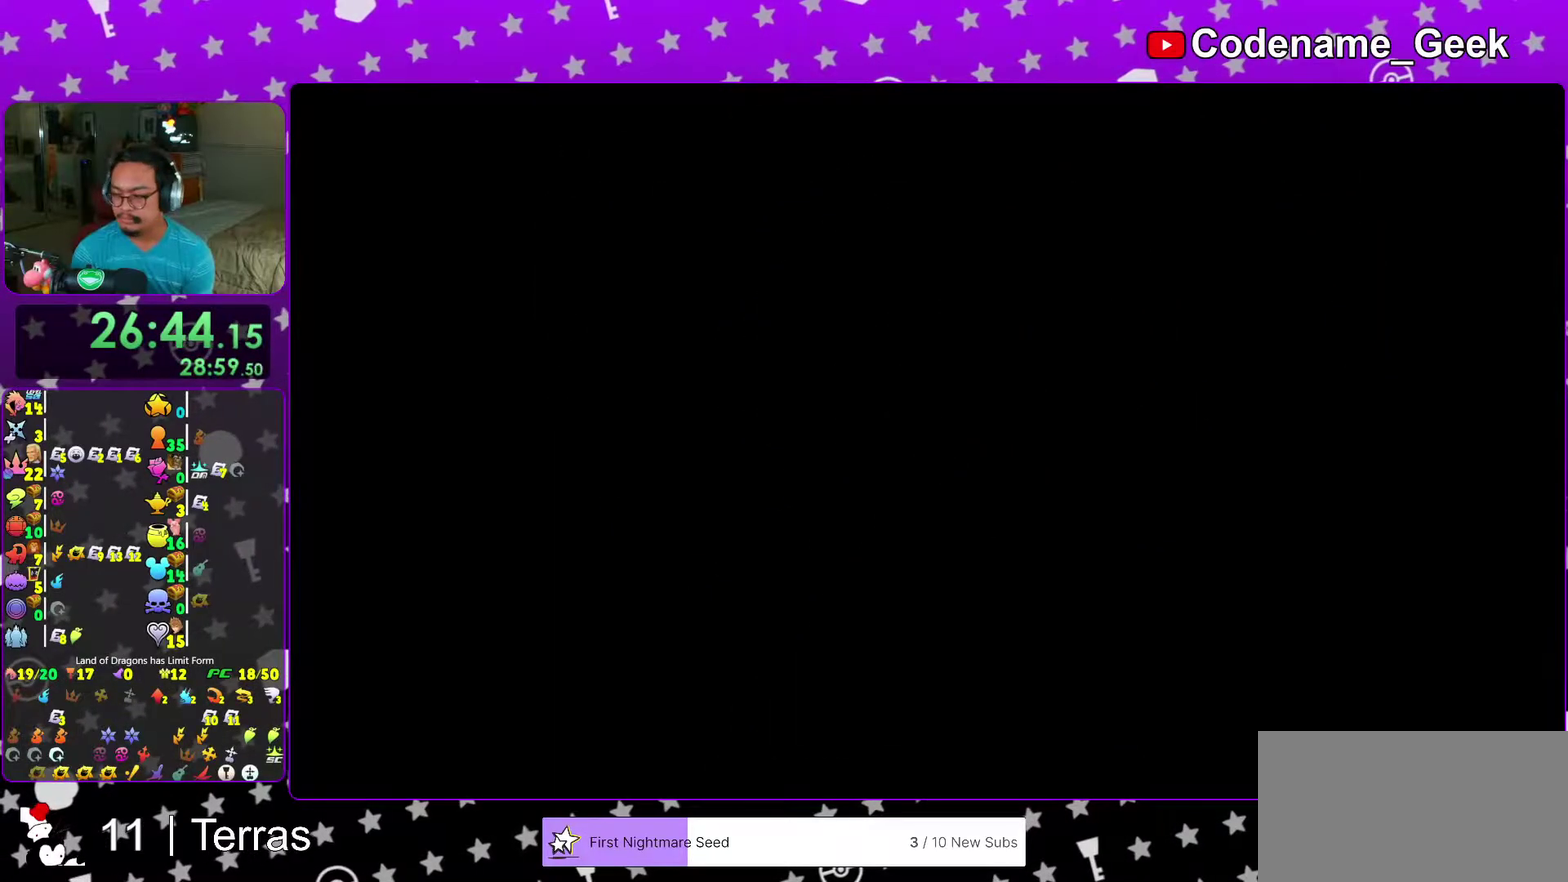
{"dt_ms": 600, "buttons": [], "left_stick": "center", "right_stick": "center", "events": [[33, "B", "up"], [133, "B", "down"], [217, "B", "up"], [250, "left_stick", "down-right"], [300, "B", "down"], [383, "B", "up"], [433, "left_stick", "down"], [467, "B", "down"], [533, "left_stick", "center"], [550, "B", "up"]]}
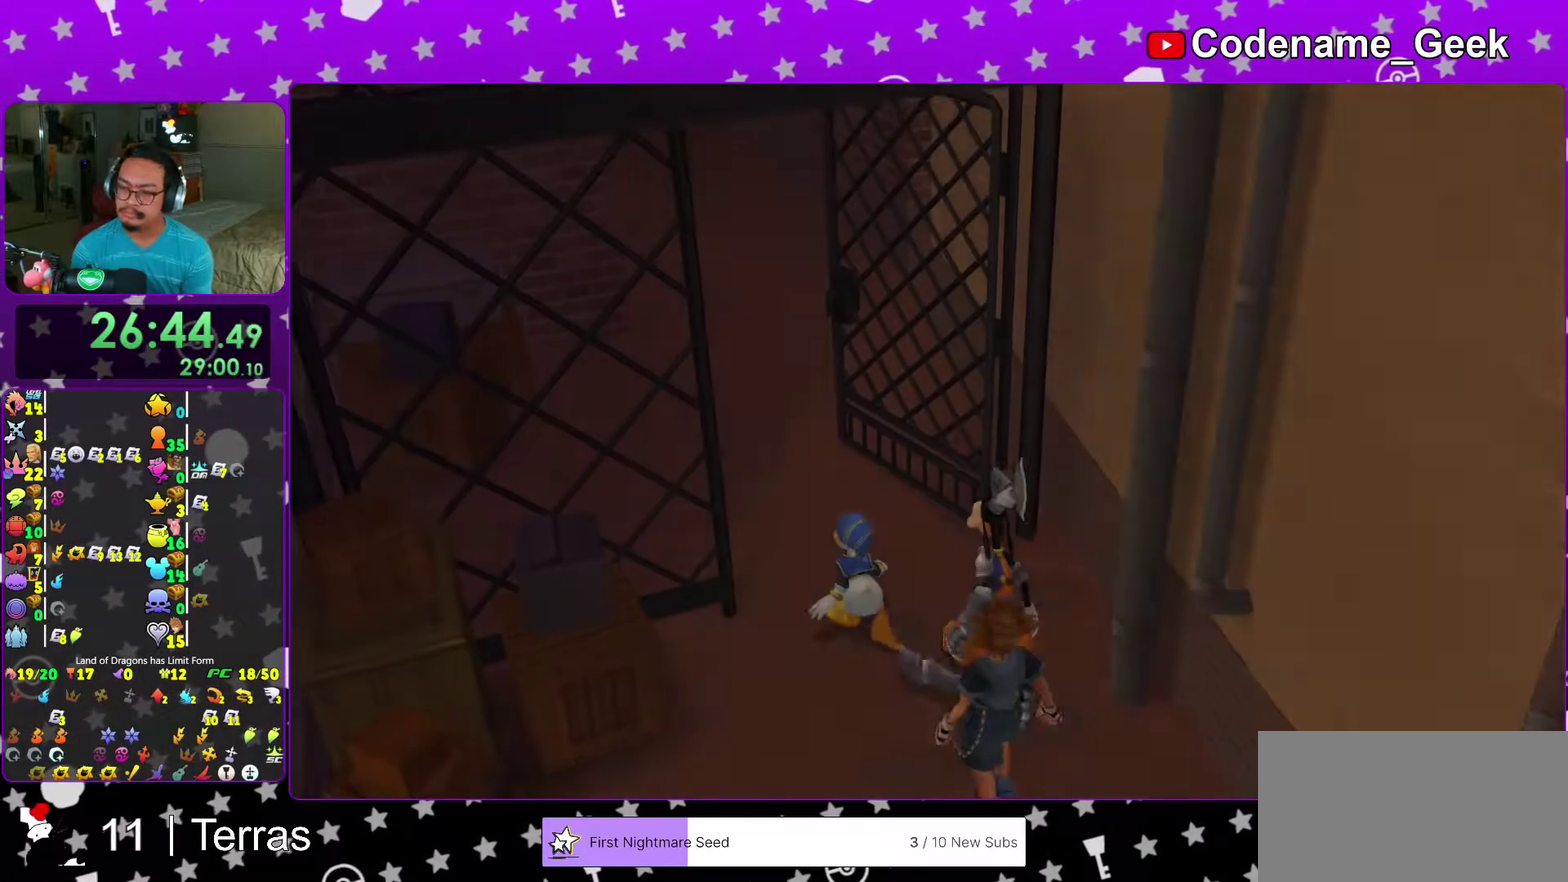
{"dt_ms": 400, "buttons": ["START"], "left_stick": "center", "right_stick": "center", "events": [[17, "B", "down"], [100, "B", "up"], [183, "B", "down"], [283, "B", "up"], [383, "START", "down"]]}
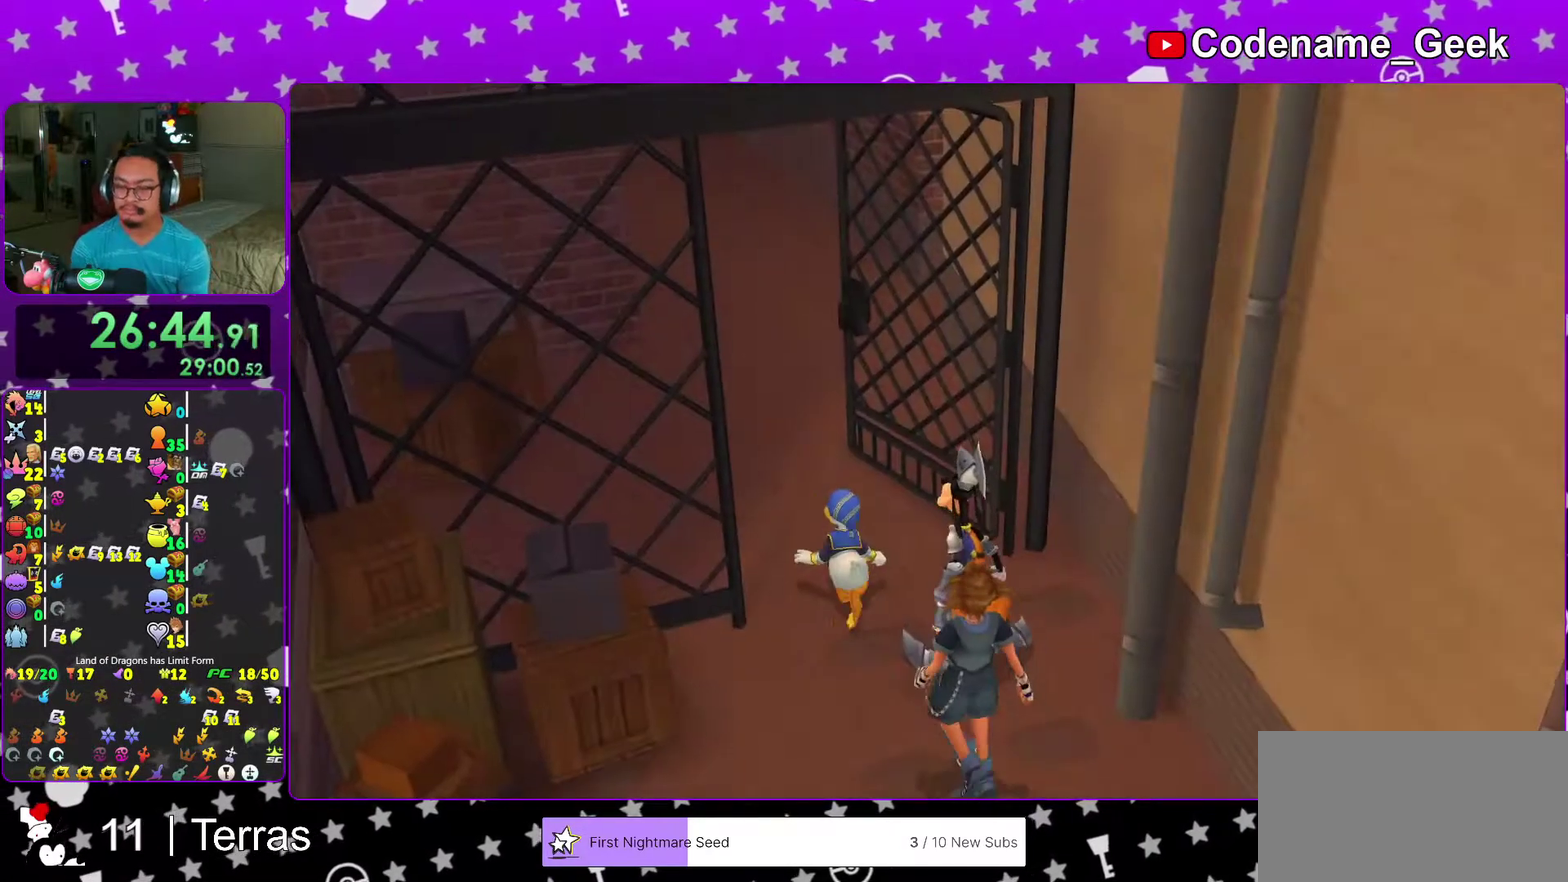
{"dt_ms": 500, "buttons": [], "left_stick": "down", "right_stick": "center", "events": [[83, "START", "up"], [167, "A", "down"], [467, "A", "up"], [483, "left_stick", "down"]]}
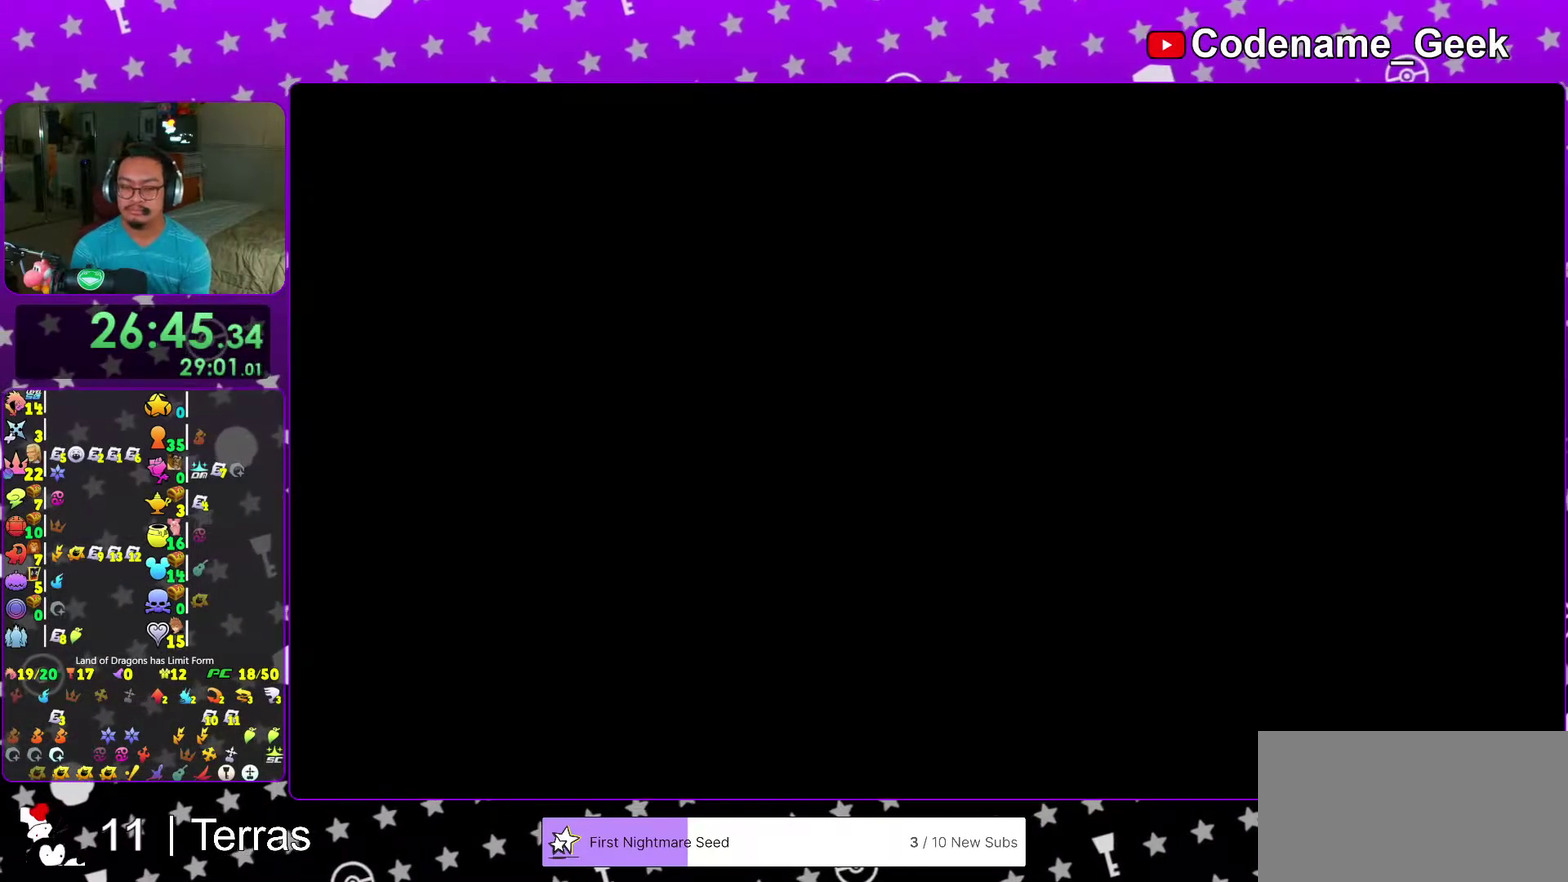
{"dt_ms": 500, "buttons": [], "left_stick": "center", "right_stick": "center", "events": [[467, "left_stick", "center"]]}
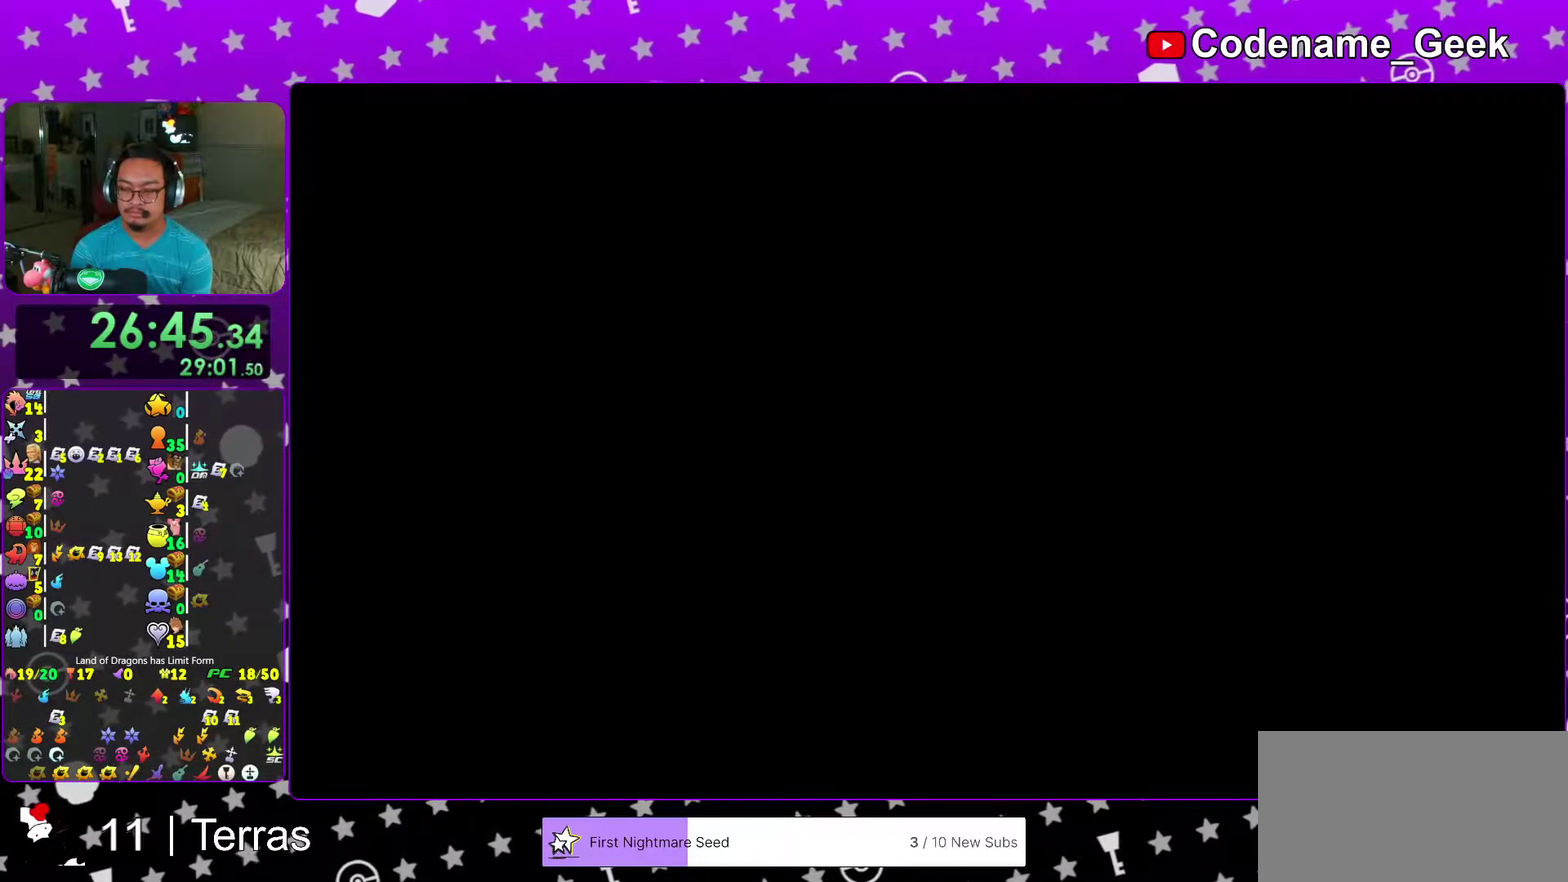
{"dt_ms": 500, "buttons": ["B"], "left_stick": "up", "right_stick": "center", "events": [[50, "left_stick", "down"], [267, "left_stick", "up"], [367, "B", "down"]]}
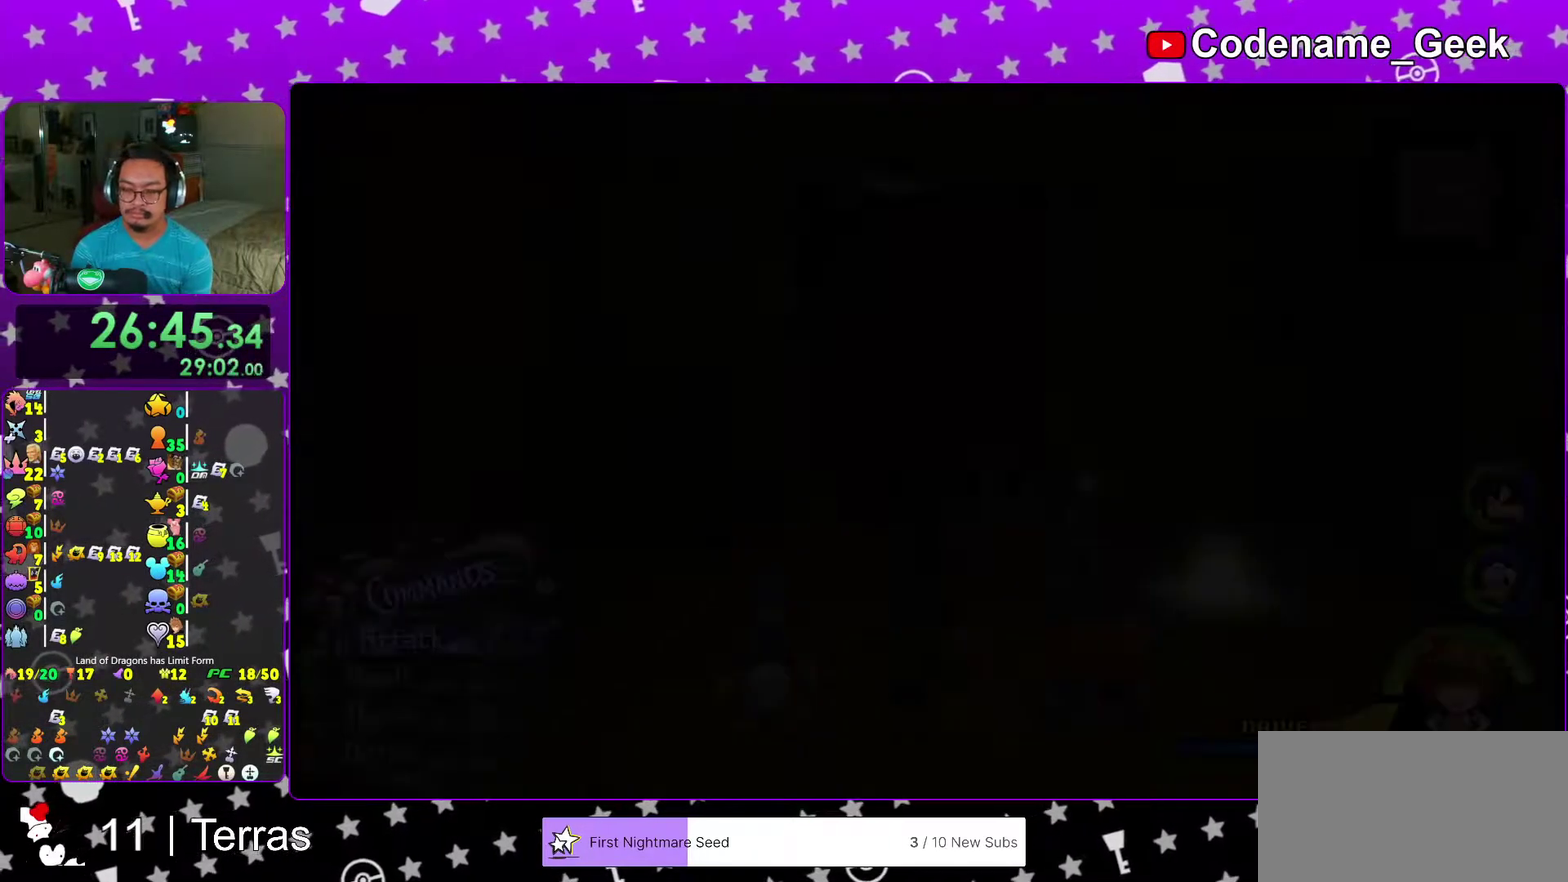
{"dt_ms": 300, "buttons": [], "left_stick": "up", "right_stick": "center", "events": [[33, "Y", "down"], [50, "right_stick", "down-left"], [117, "B", "up"], [150, "Y", "up"], [167, "B", "down"], [200, "right_stick", "center"], [233, "B", "up"]]}
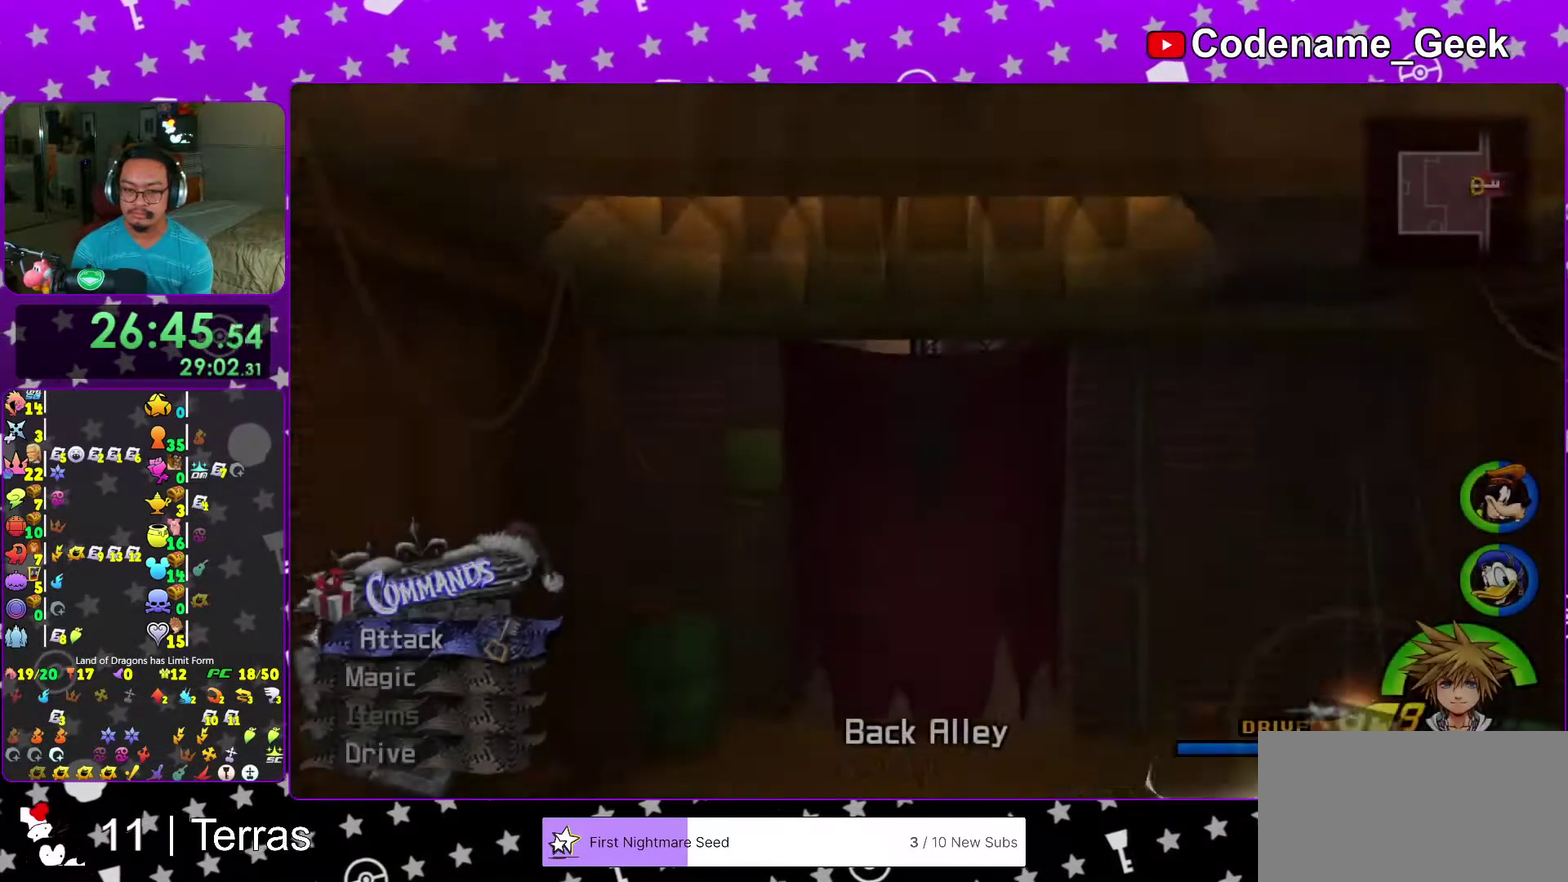
{"dt_ms": 700, "buttons": [], "left_stick": "up-right", "right_stick": "center", "events": [[17, "B", "down"], [33, "Y", "down"], [67, "B", "up"], [383, "Y", "up"], [467, "left_stick", "up-right"]]}
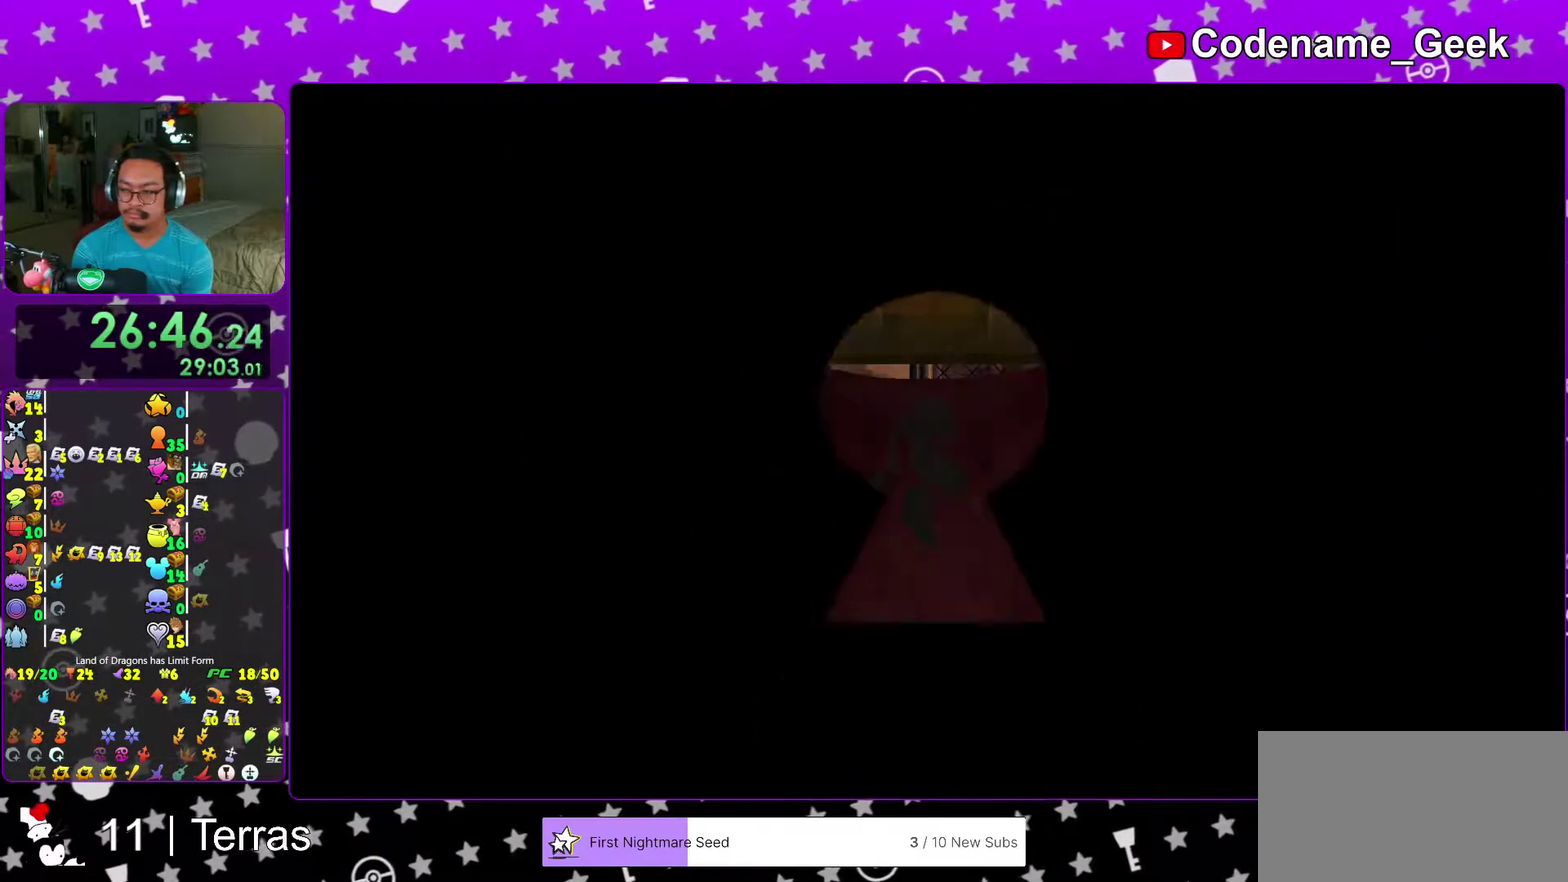
{"dt_ms": 300, "buttons": [], "left_stick": "up-right", "right_stick": "center", "events": []}
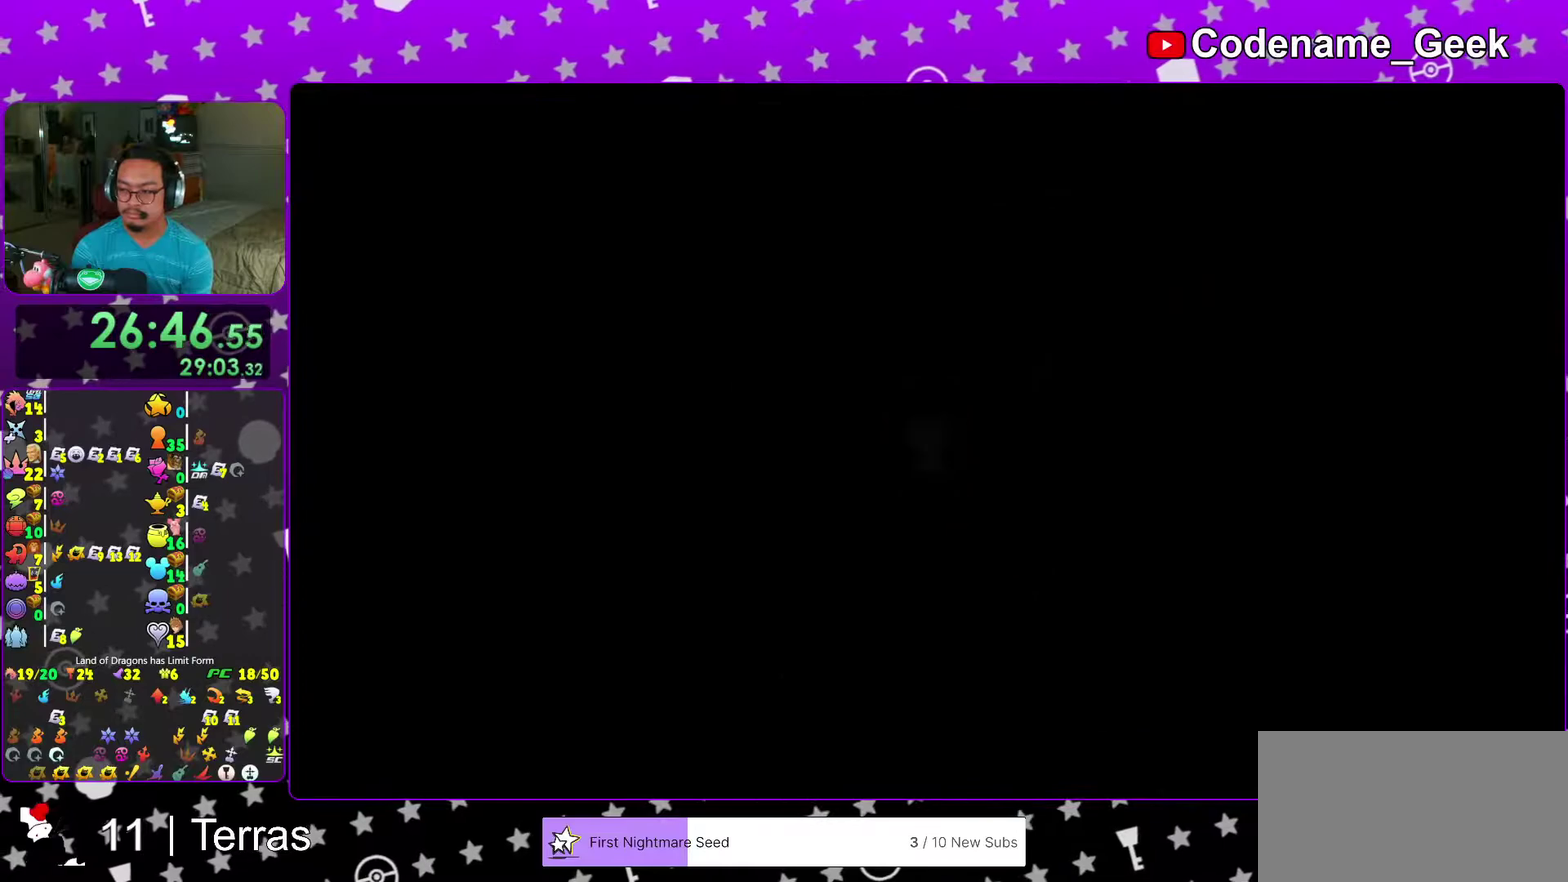
{"dt_ms": 700, "buttons": ["B"], "left_stick": "up-right", "right_stick": "center", "events": [[650, "B", "down"]]}
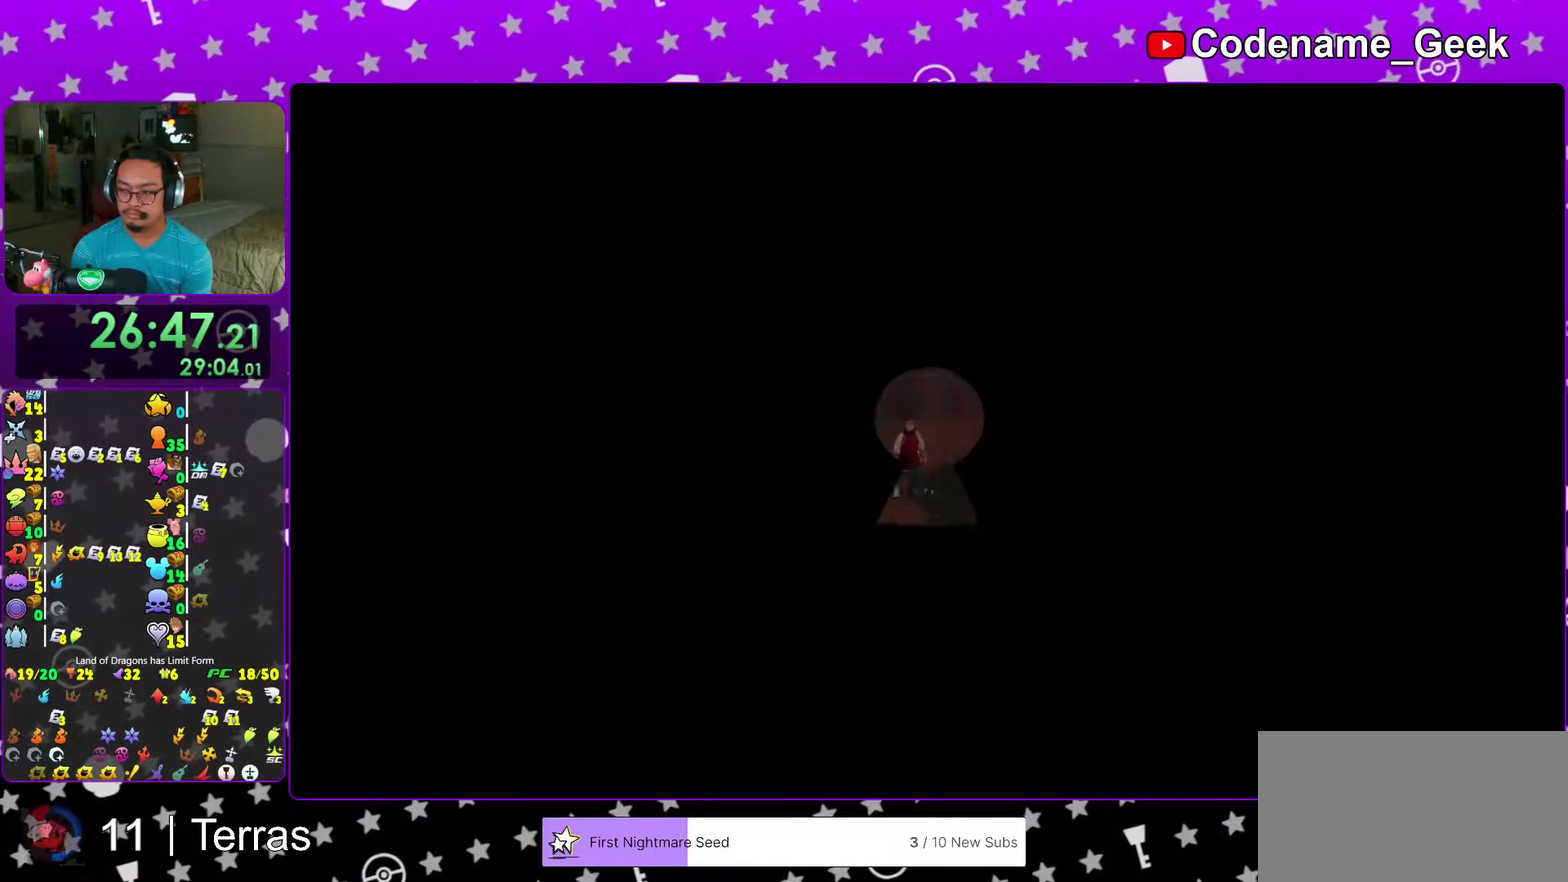
{"dt_ms": 300, "buttons": ["Y"], "left_stick": "up-right", "right_stick": "center", "events": [[217, "B", "up"], [250, "Y", "down"]]}
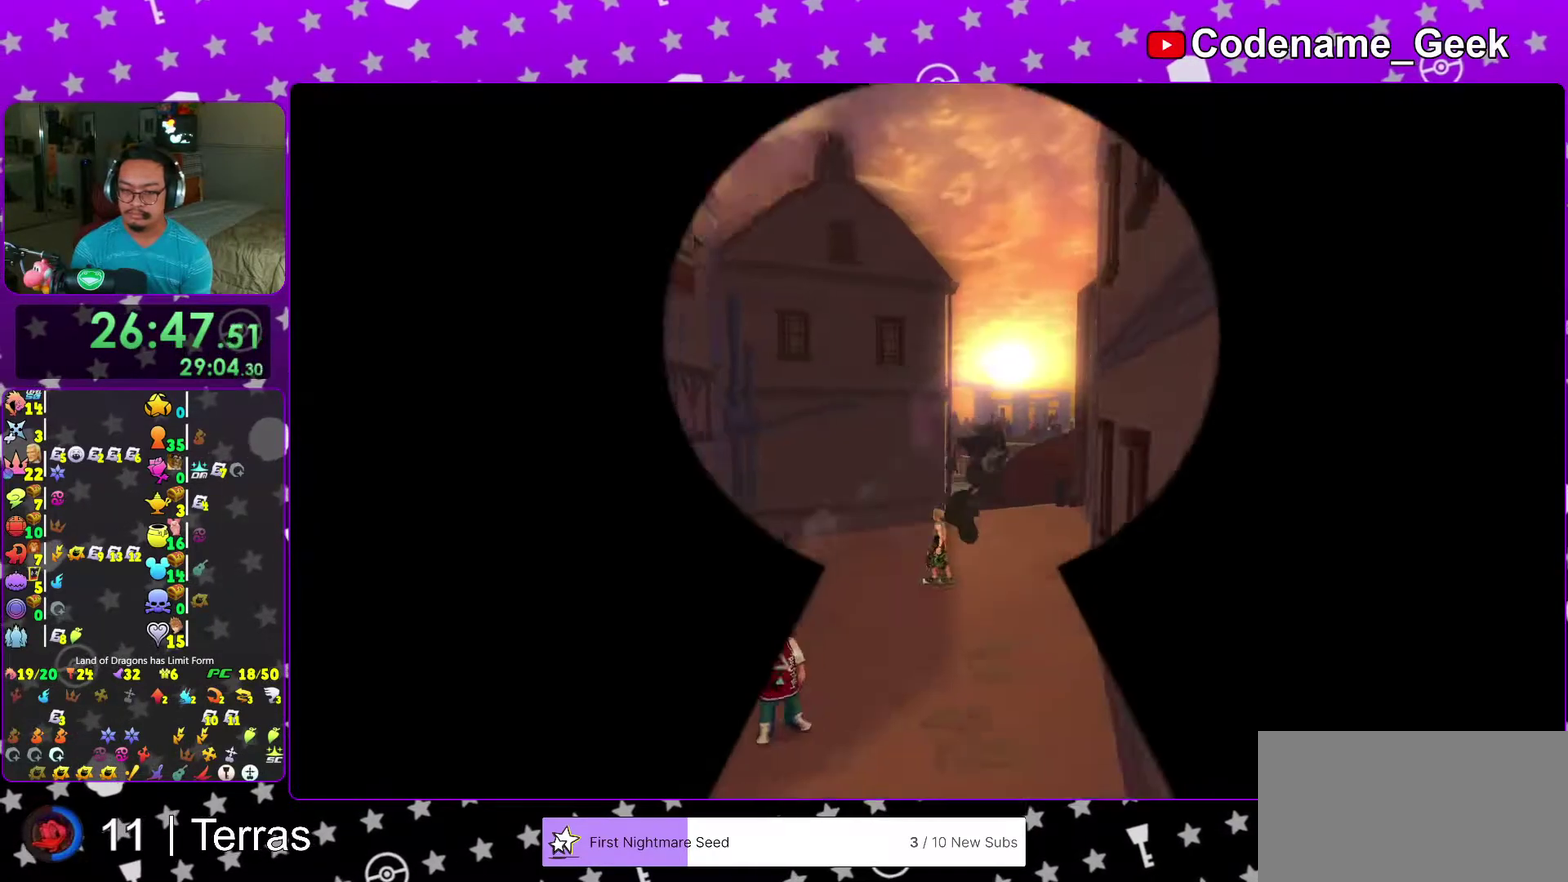
{"dt_ms": 700, "buttons": ["Y"], "left_stick": "up-left", "right_stick": "down-left", "events": [[233, "left_stick", "up"], [650, "left_stick", "up-left"], [683, "right_stick", "down-left"]]}
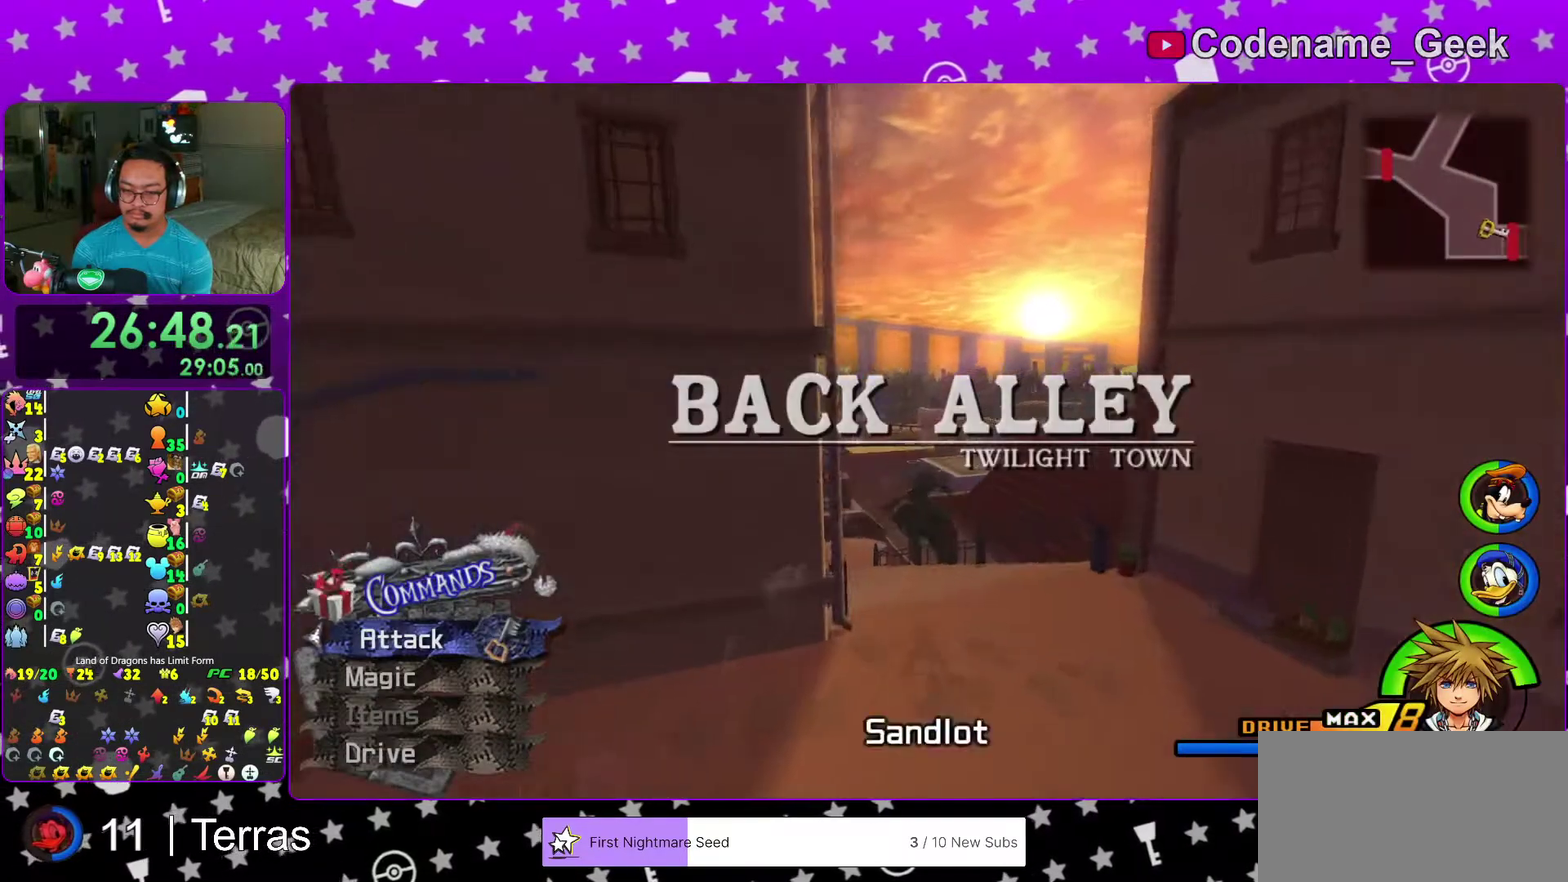
{"dt_ms": 400, "buttons": [], "left_stick": "up-left", "right_stick": "center", "events": [[217, "right_stick", "center"], [333, "Y", "up"]]}
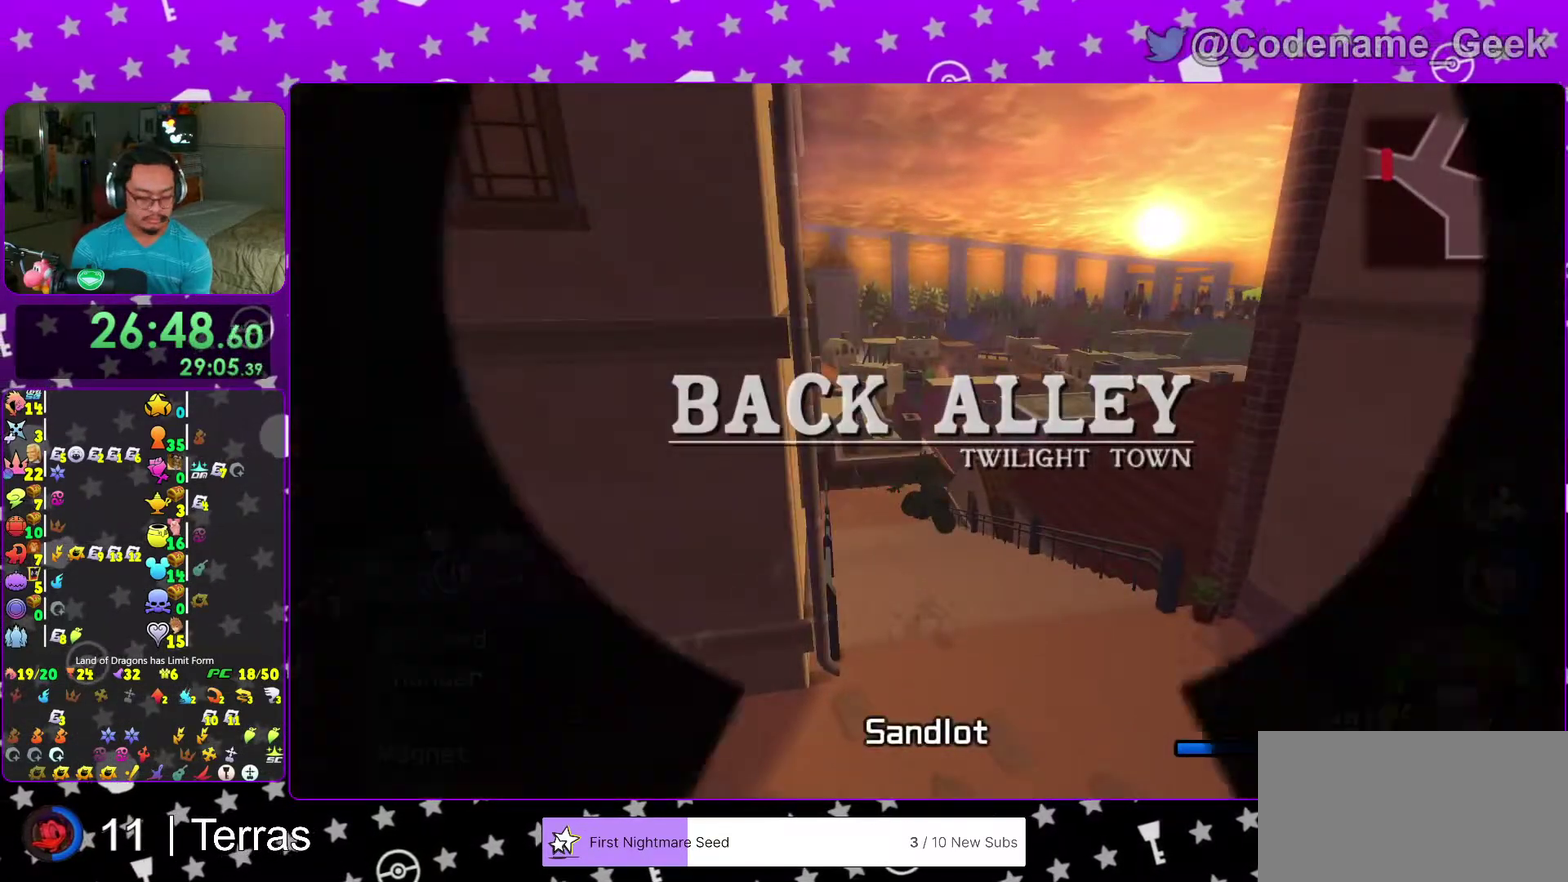
{"dt_ms": 600, "buttons": [], "left_stick": "center", "right_stick": "center"}